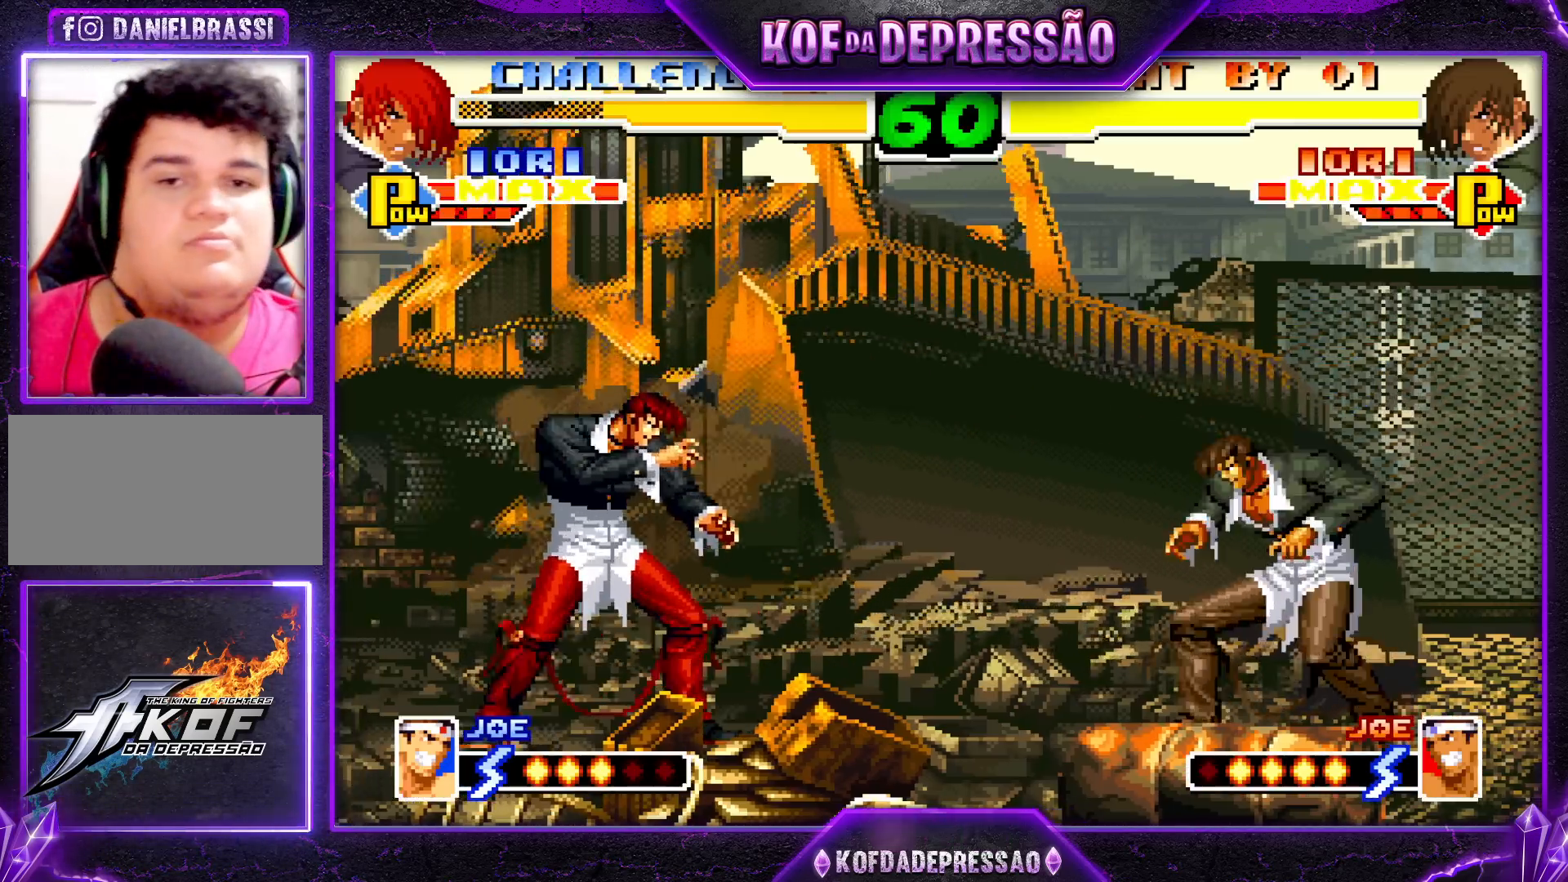
Gameplay with a controller (arcade stick); each line is a JSON object with the inputs held at the frame after it. "events" lists button and stick changes between this image and that frame as [ms after this image, input, new state], when the widget could be followed in between. Not read: L3 R3.
{"buttons": [], "left_stick": "left", "events": [[217, "left_stick", "center"], [283, "CROSS", "down"], [383, "CROSS", "up"], [433, "left_stick", "down"], [500, "left_stick", "left"]]}
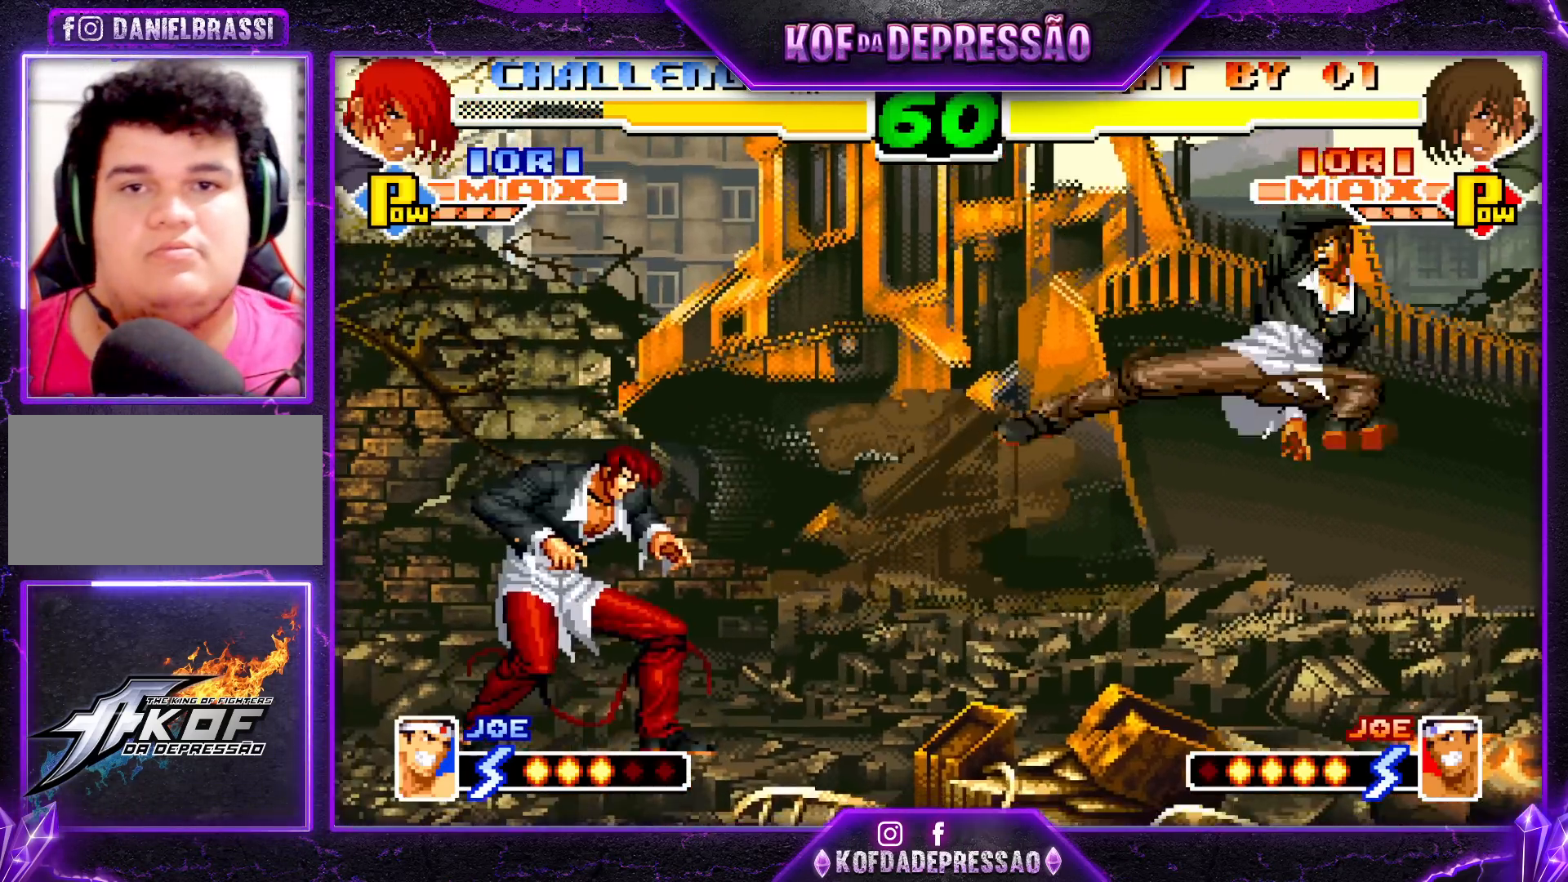
{"buttons": [], "left_stick": "down-right", "events": [[83, "left_stick", "center"], [117, "CROSS", "down"], [117, "R1", "down"], [183, "CROSS", "up"], [183, "R1", "up"], [200, "left_stick", "down-right"]]}
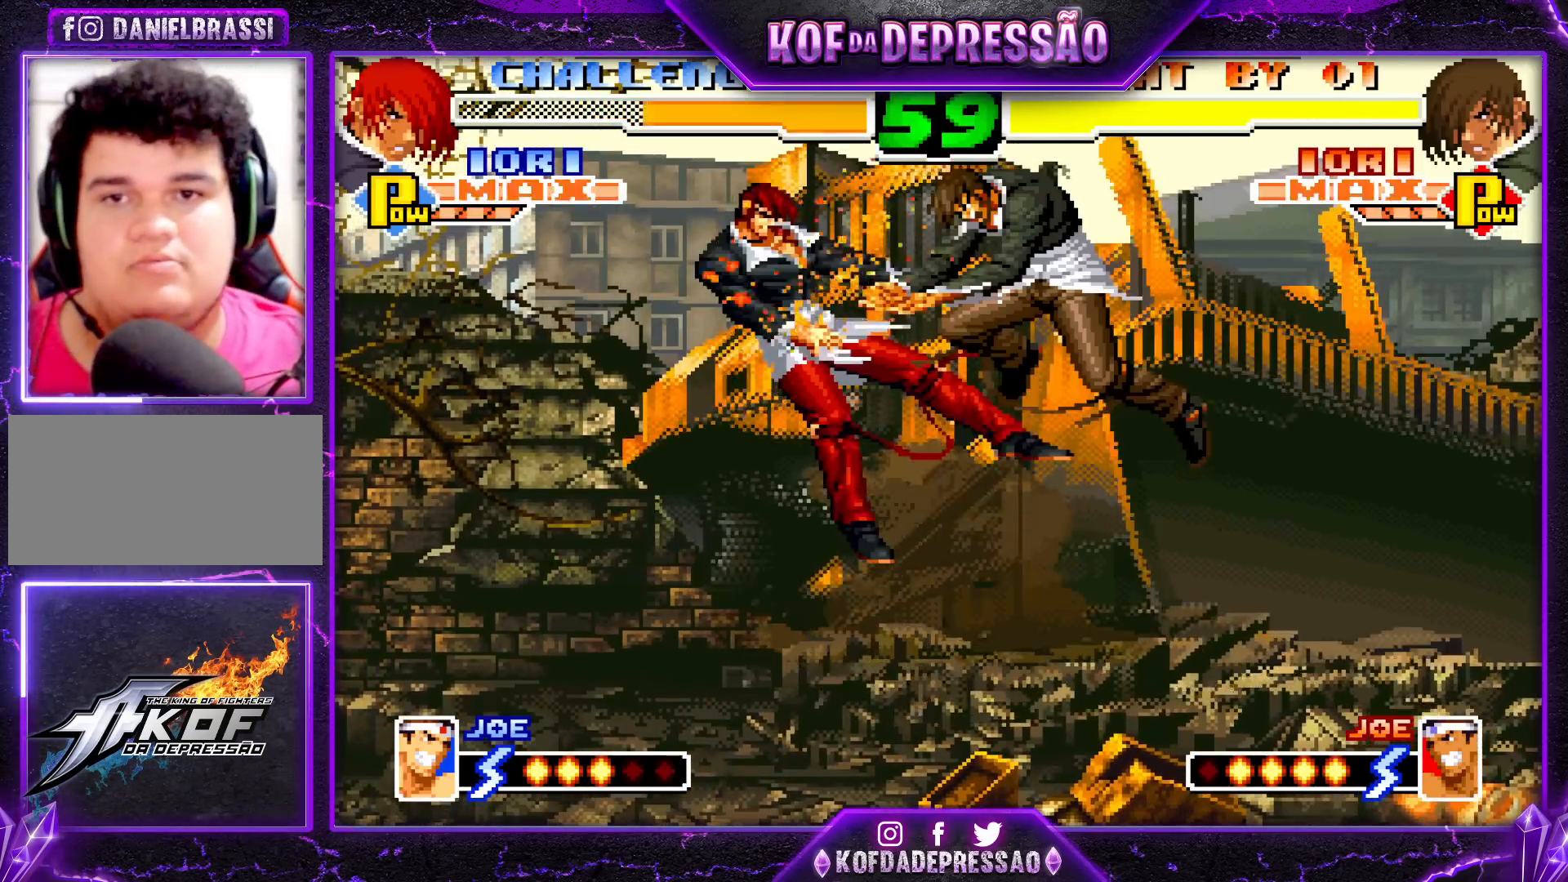
{"buttons": [], "left_stick": "left", "events": [[167, "left_stick", "left"], [267, "left_stick", "center"], [333, "left_stick", "left"]]}
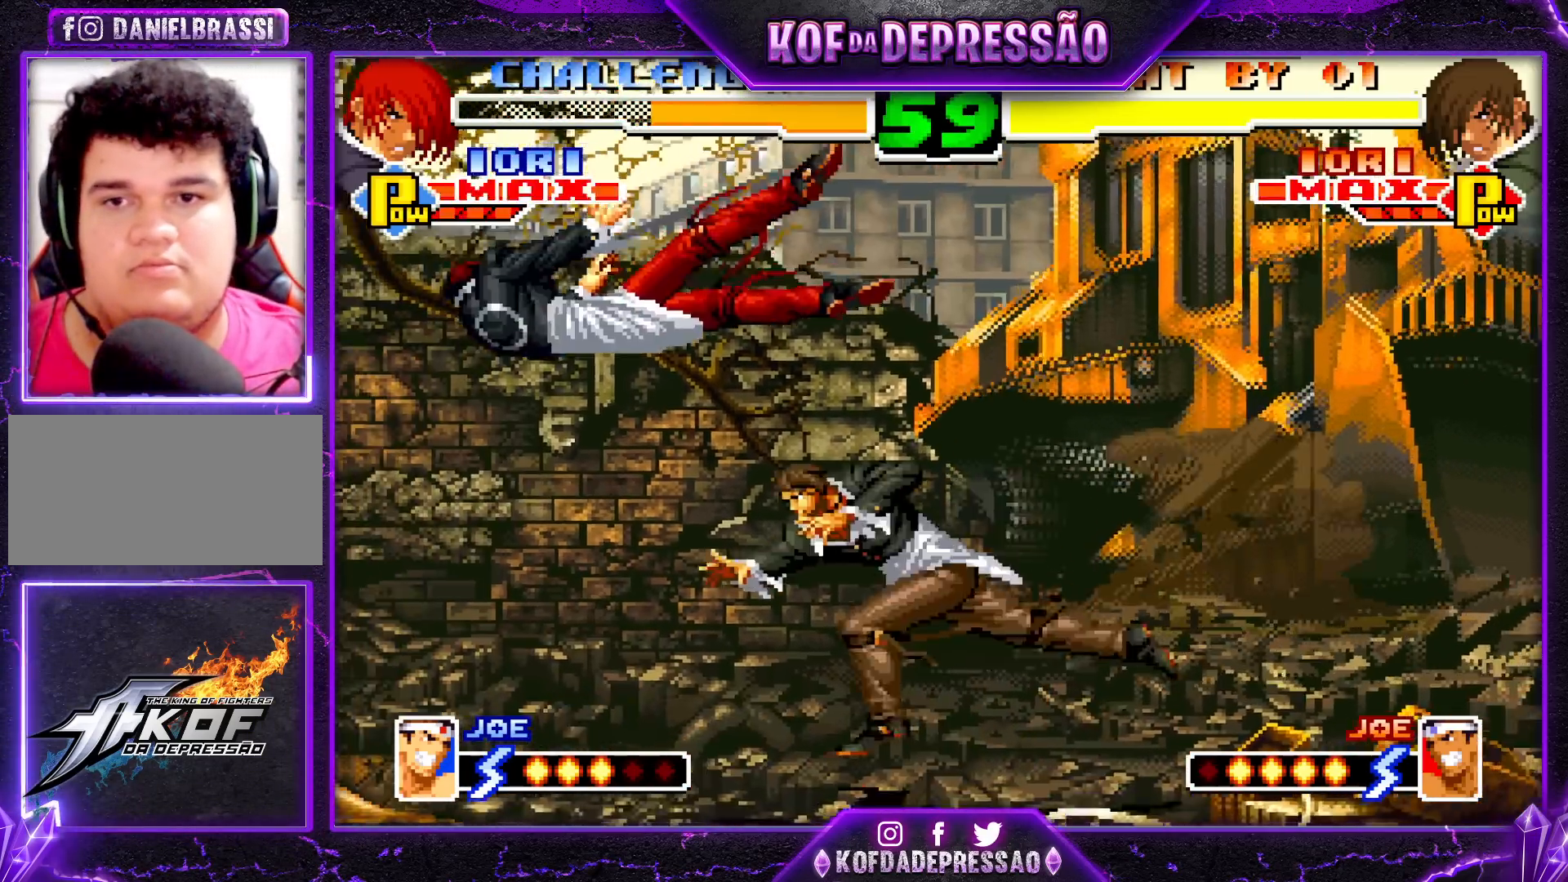
{"buttons": ["R1"], "left_stick": "center", "events": [[183, "left_stick", "center"], [350, "R1", "down"]]}
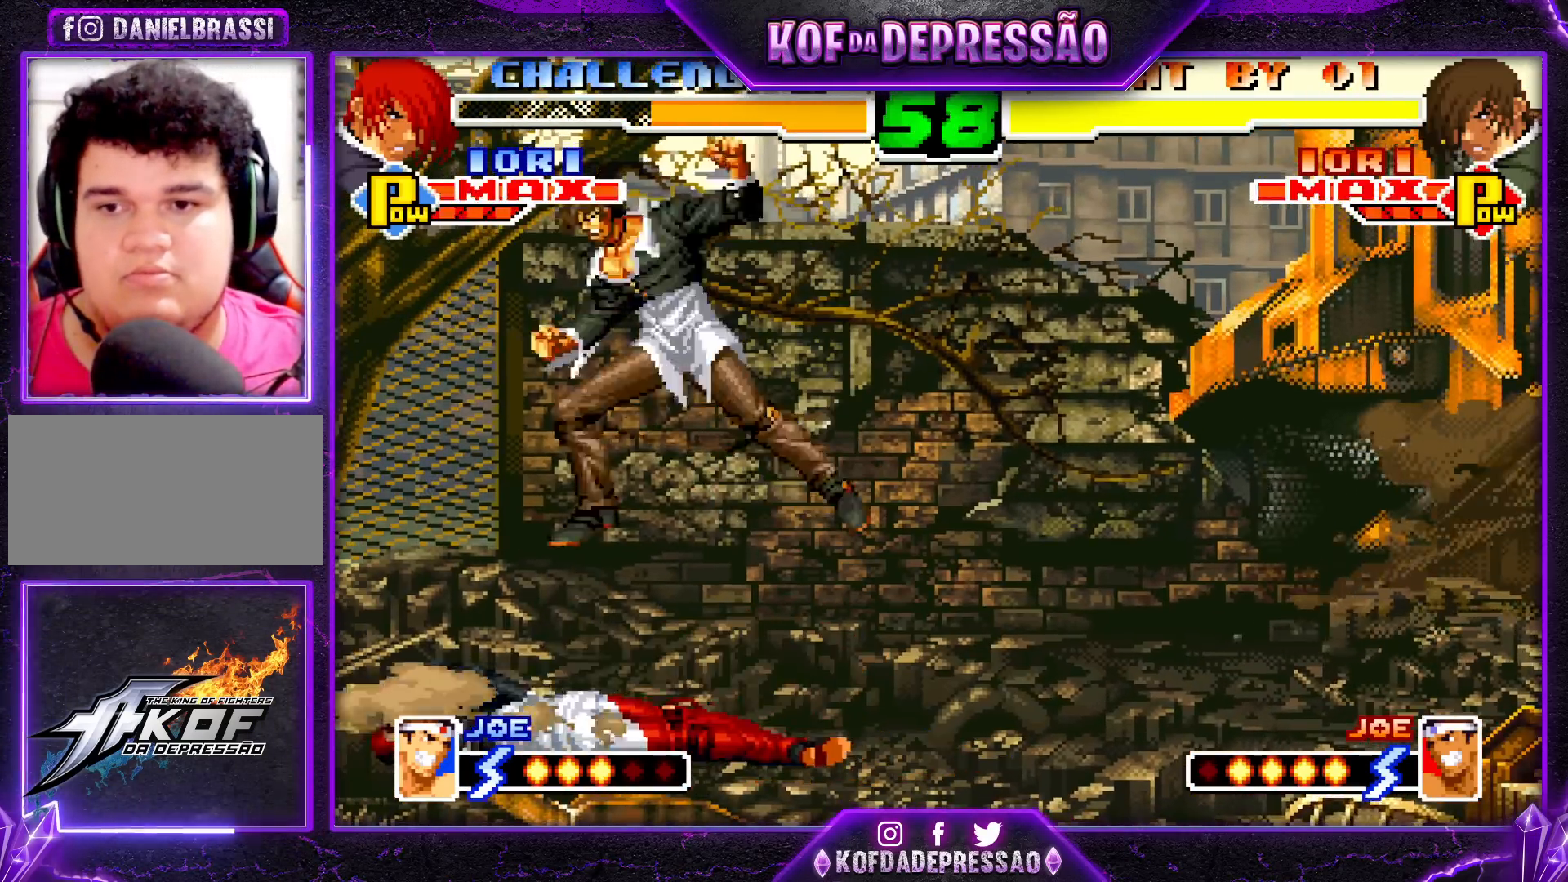
{"buttons": ["R1"], "left_stick": "left", "events": [[17, "R1", "up"], [400, "R1", "down"], [483, "left_stick", "left"]]}
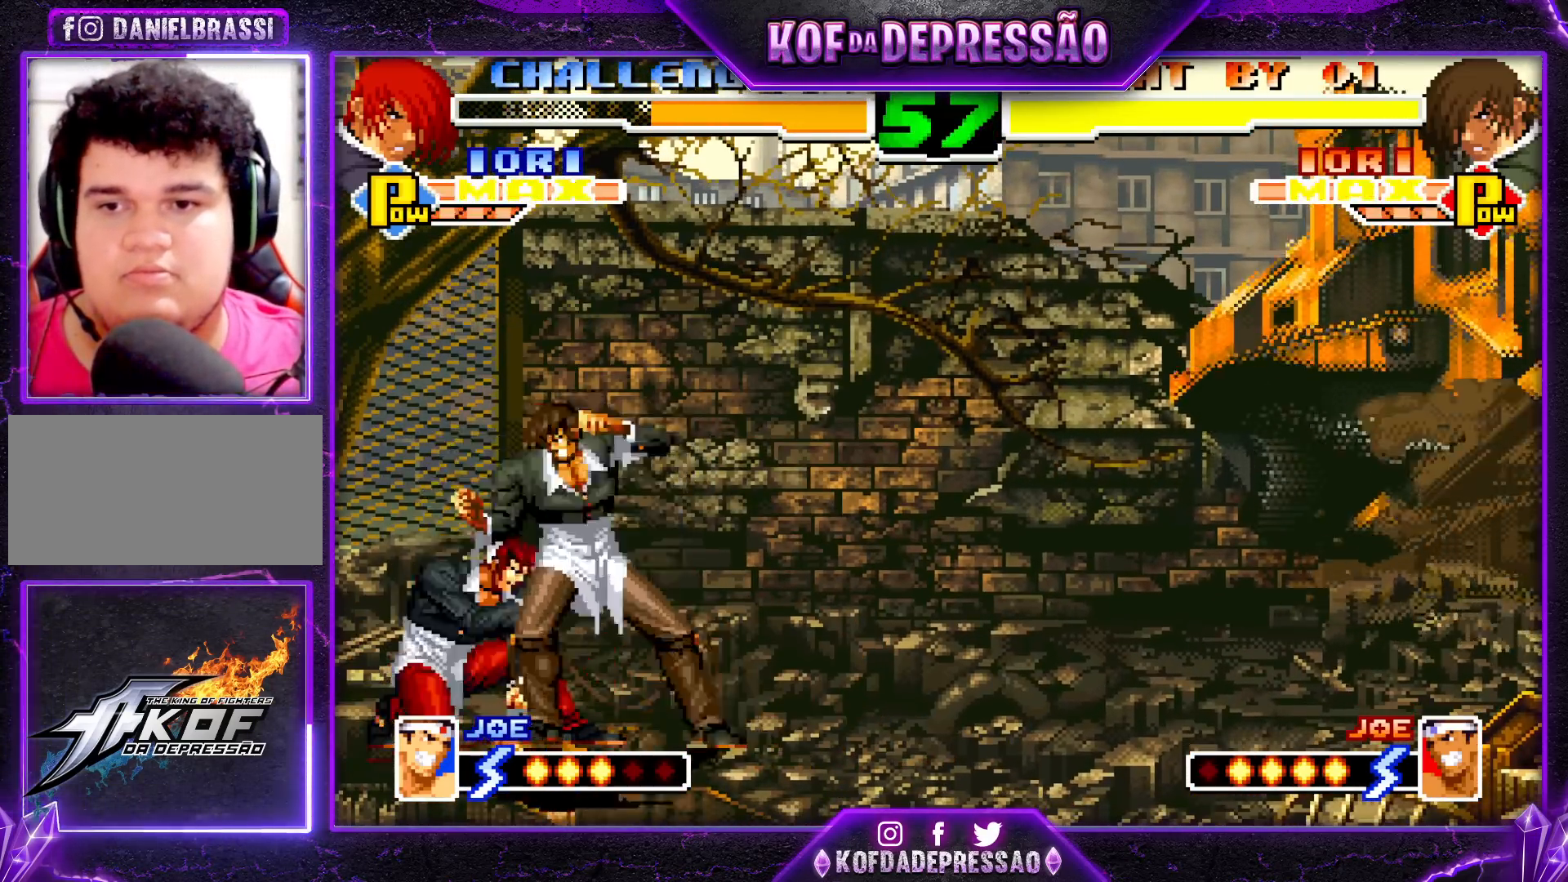
{"buttons": [], "left_stick": "down-right", "events": [[17, "R1", "up"], [50, "SQUARE", "down"], [150, "SQUARE", "up"], [183, "left_stick", "down"], [250, "left_stick", "left"], [400, "left_stick", "down-right"]]}
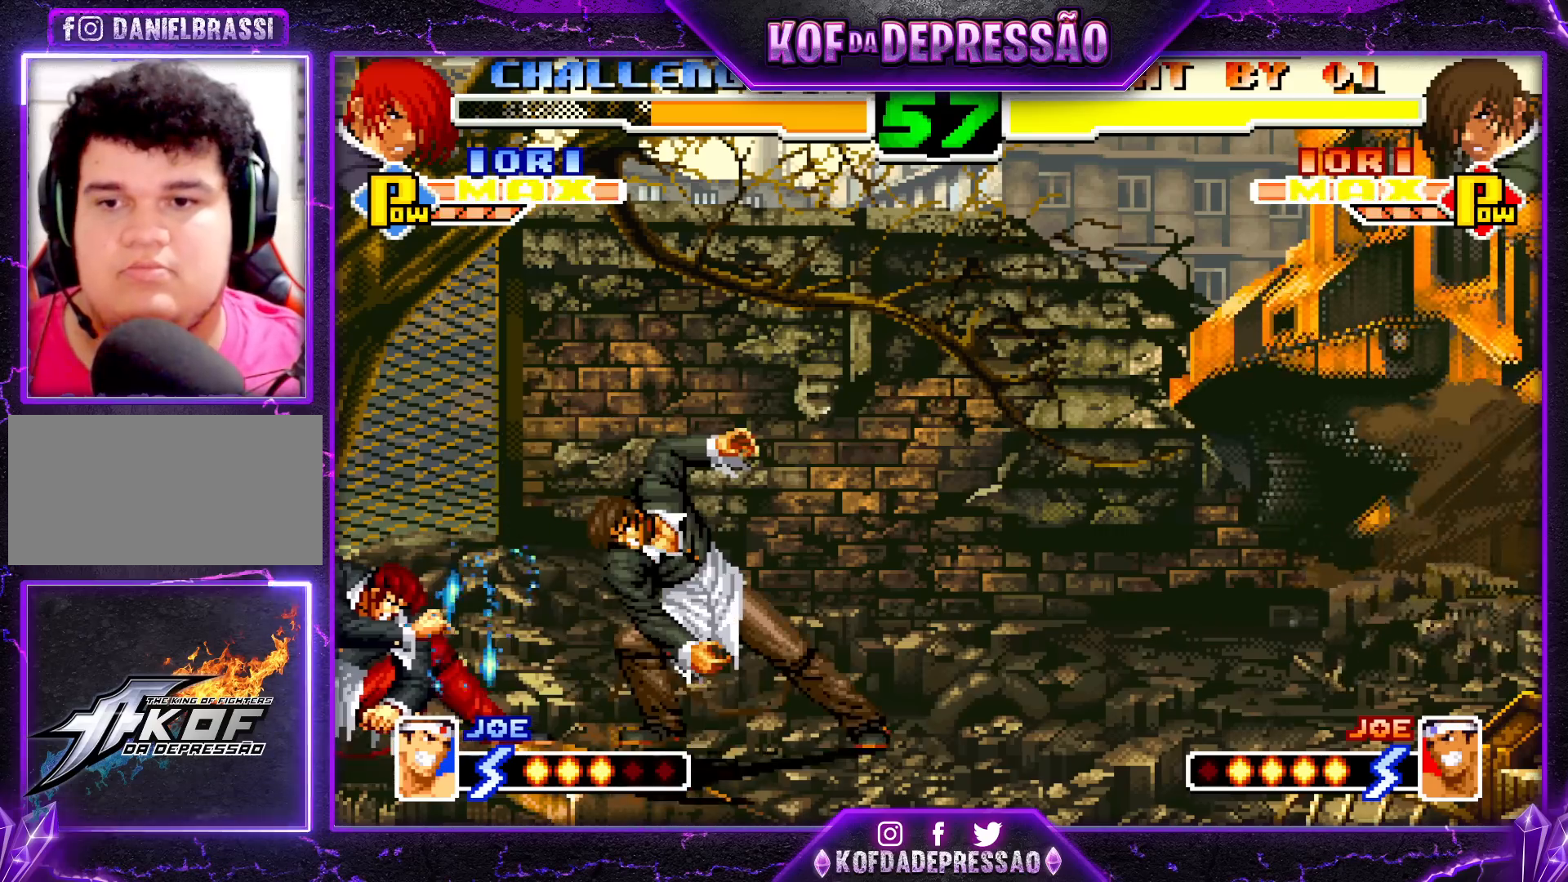
{"buttons": [], "left_stick": "center", "events": [[50, "left_stick", "center"], [383, "left_stick", "left"], [467, "left_stick", "center"]]}
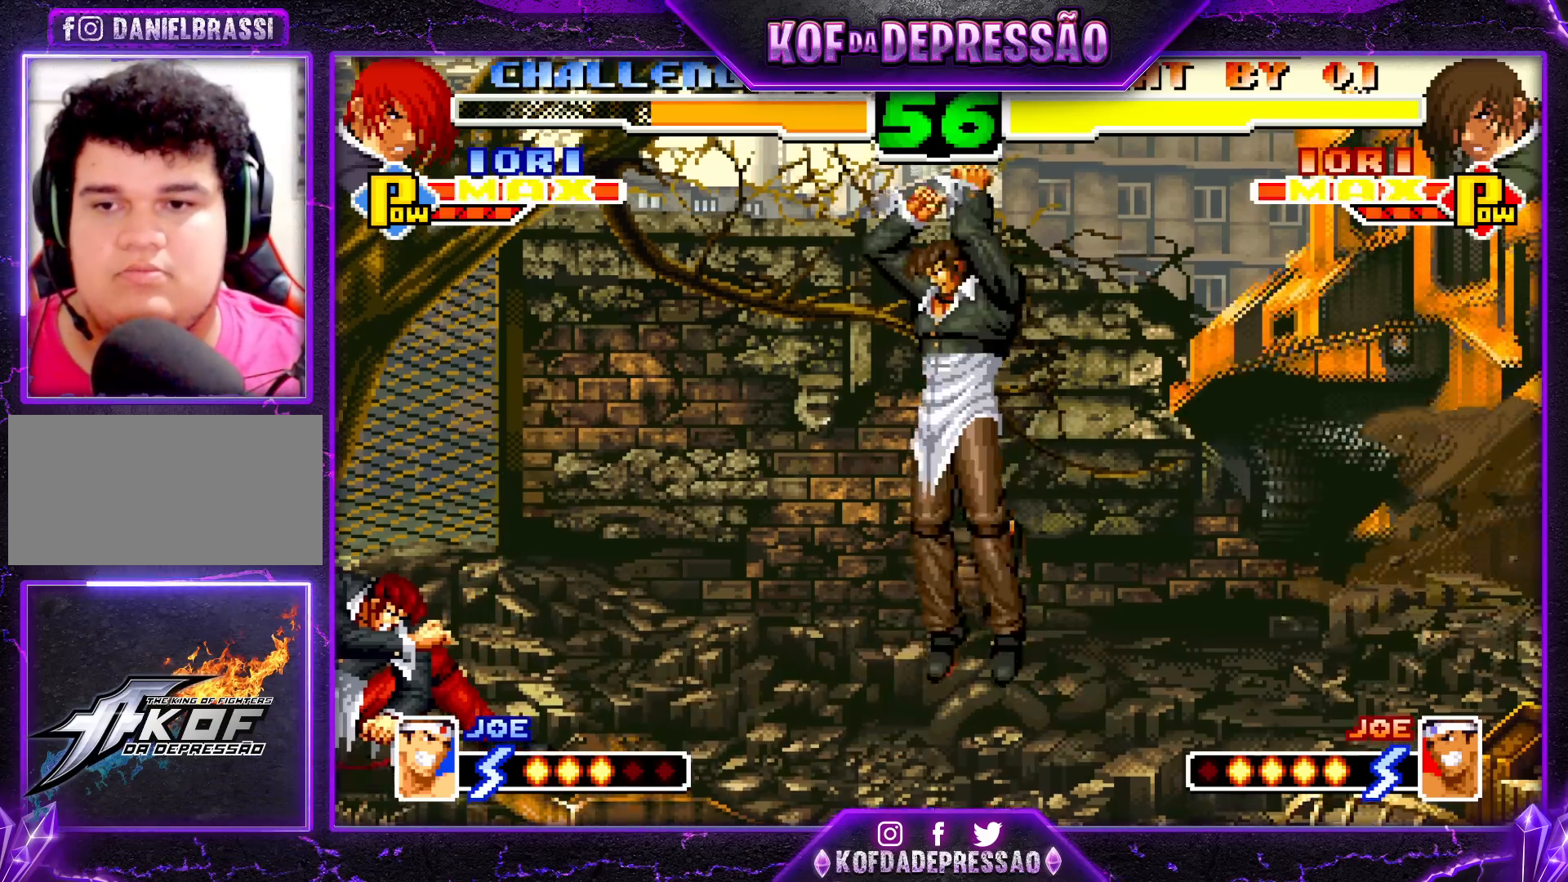
{"buttons": [], "left_stick": "down-right", "events": [[33, "CROSS", "down"], [33, "R1", "down"], [67, "CROSS", "up"], [100, "R1", "up"], [317, "left_stick", "down-right"]]}
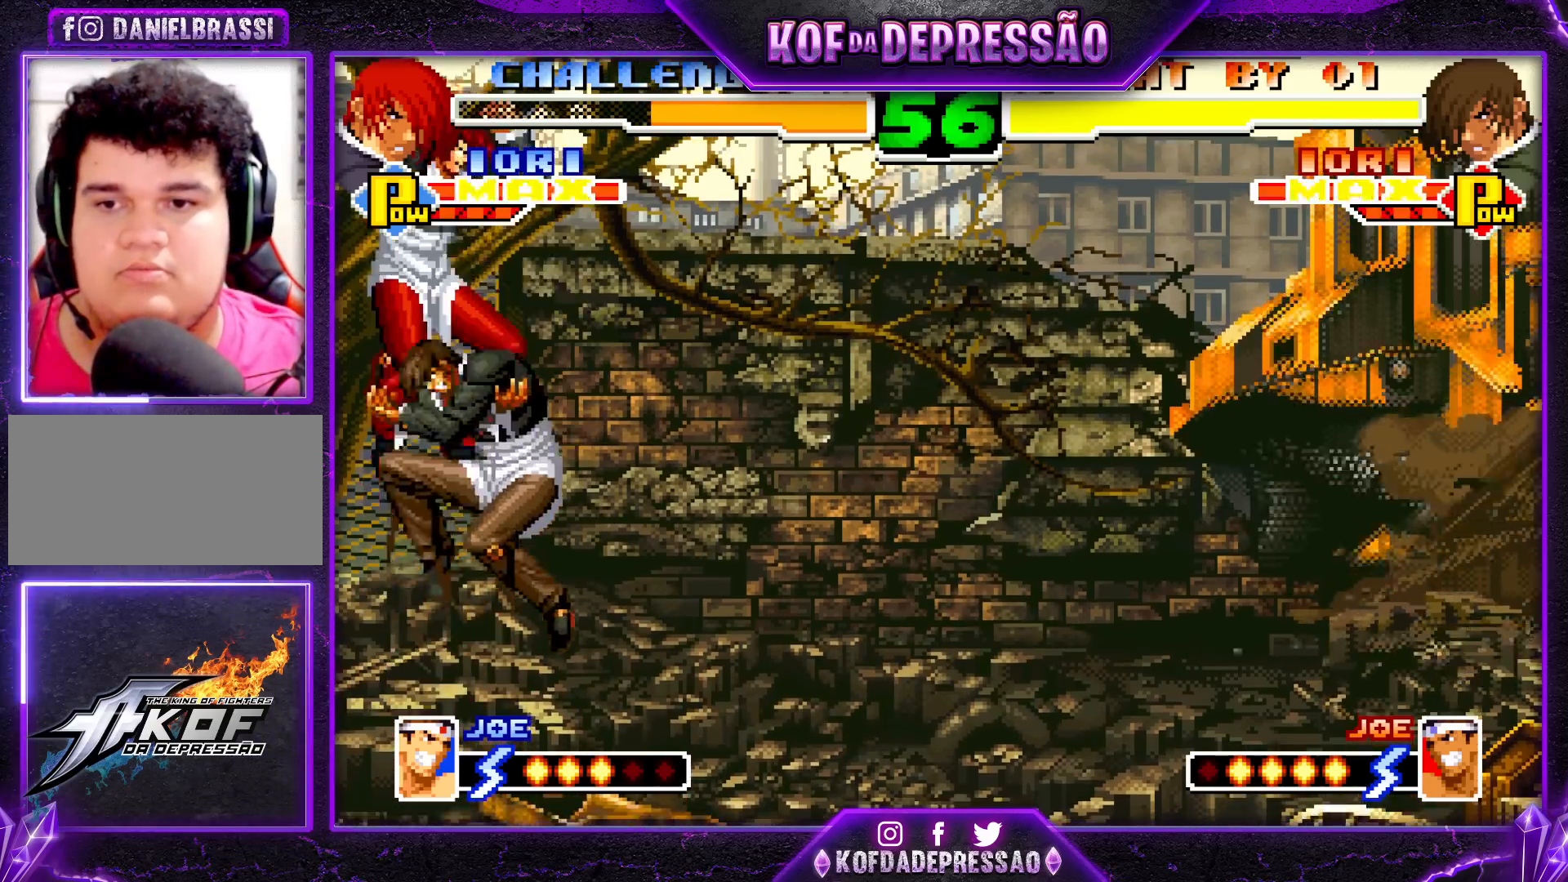
{"buttons": [], "left_stick": "left", "events": [[200, "R1", "down"], [300, "R1", "up"], [383, "left_stick", "left"], [400, "SQUARE", "down"], [500, "SQUARE", "up"]]}
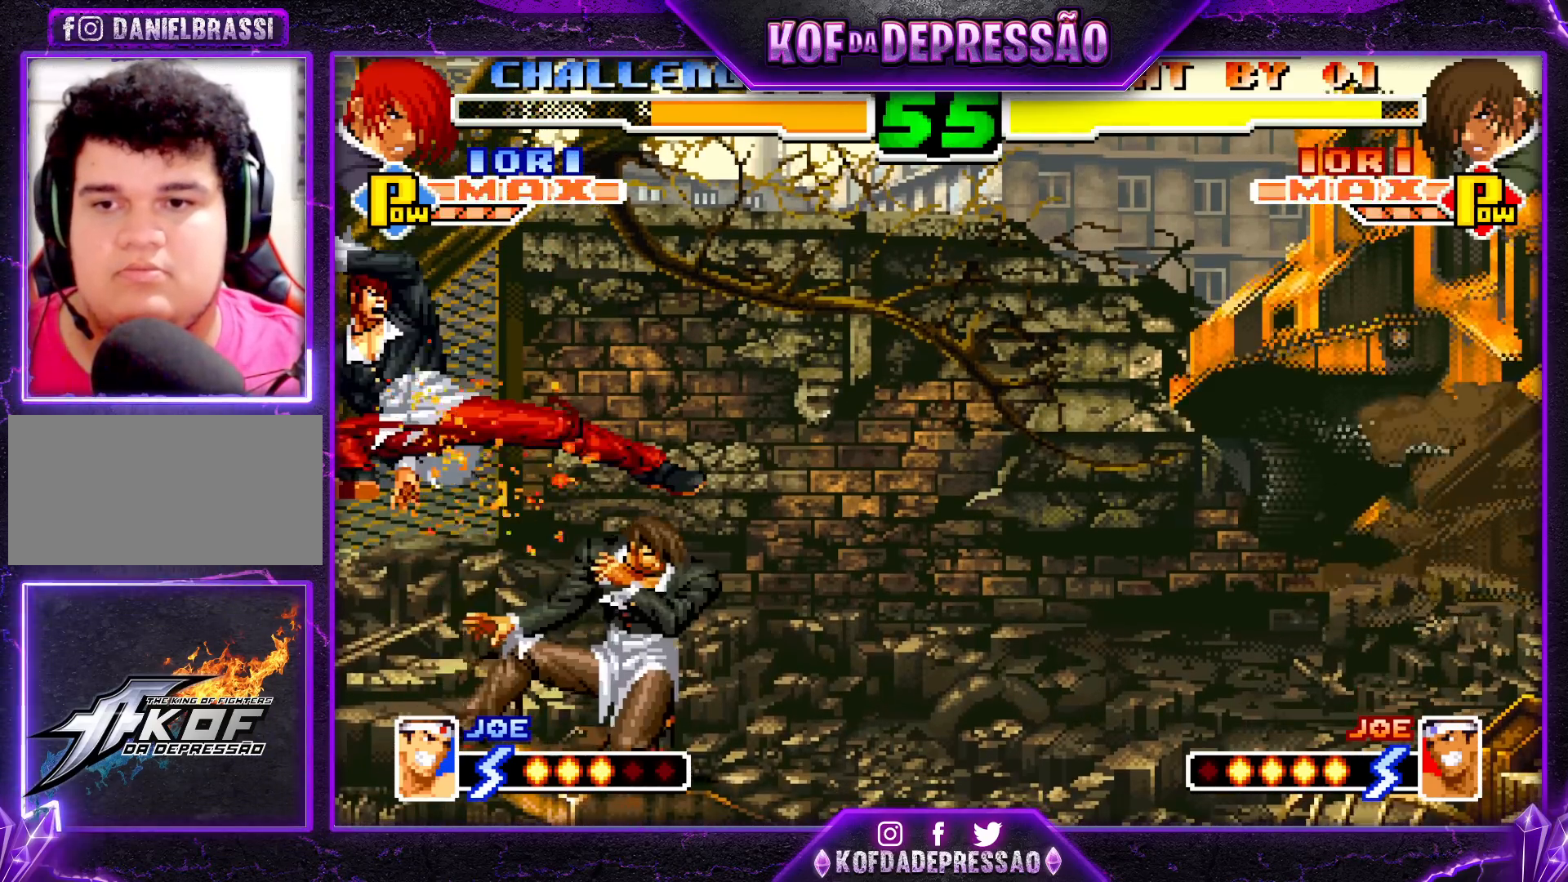
{"buttons": [], "left_stick": "down-right", "events": [[50, "left_stick", "down"], [217, "left_stick", "down-right"]]}
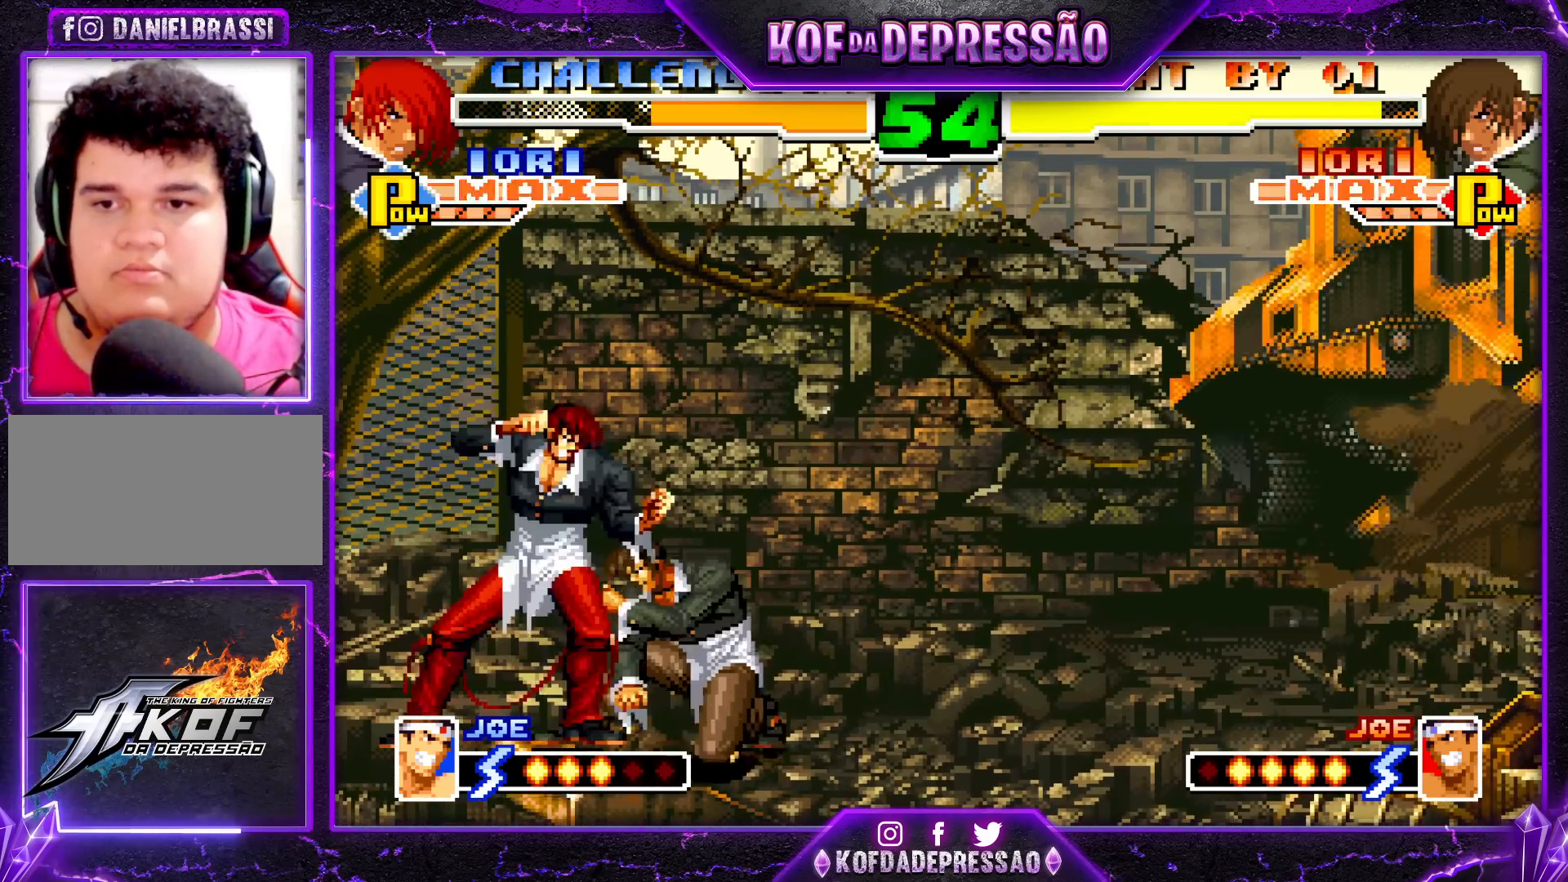
{"buttons": [], "left_stick": "down-right", "events": [[133, "SQUARE", "down"], [250, "SQUARE", "up"]]}
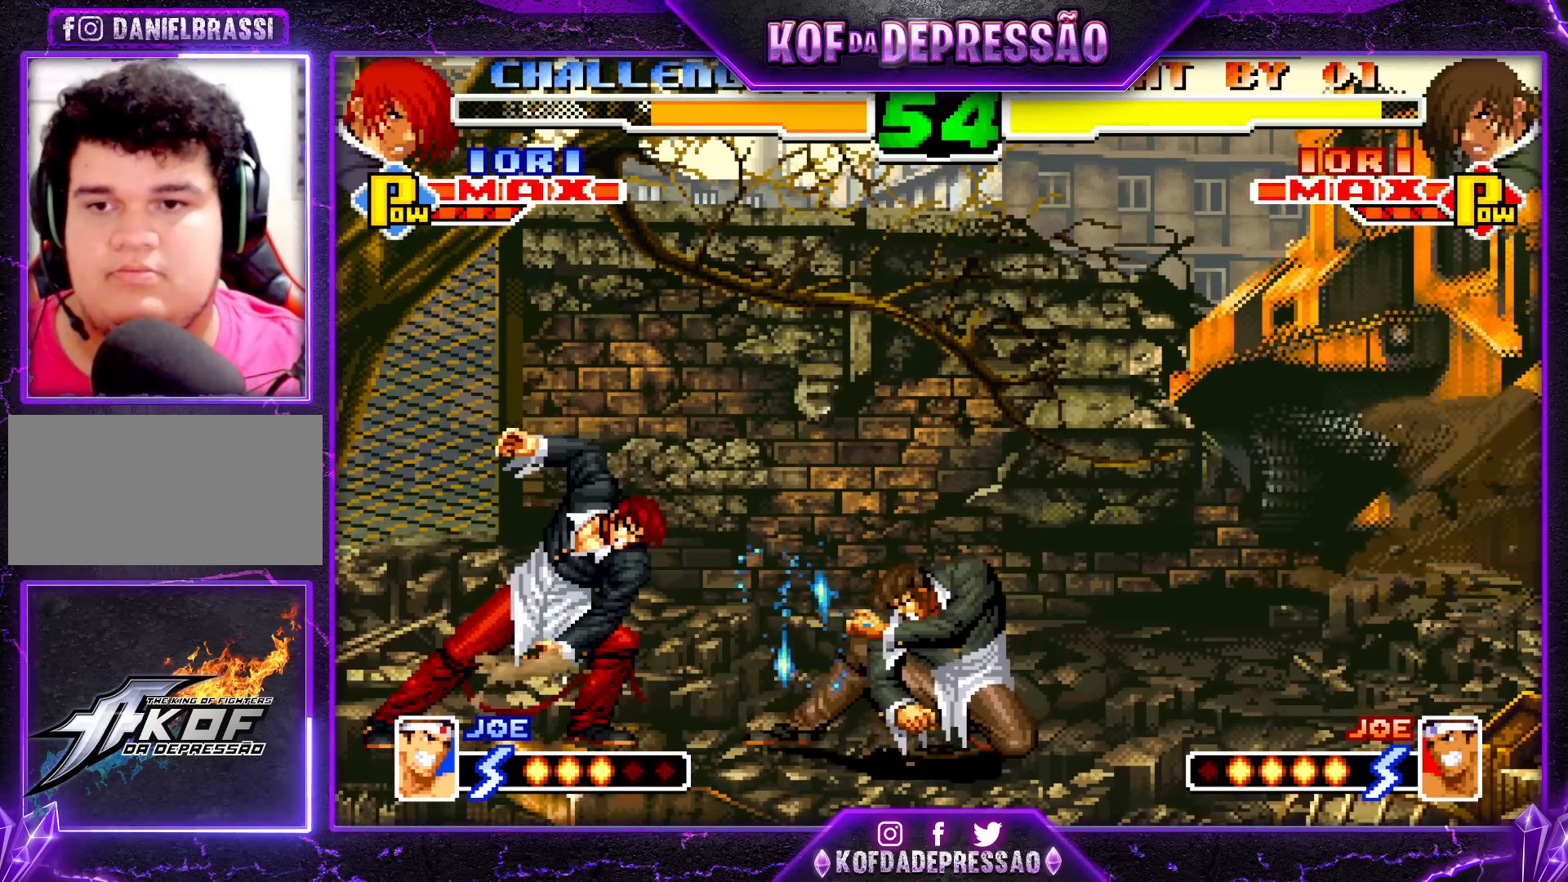
{"buttons": ["SQUARE"], "left_stick": "right", "events": [[267, "left_stick", "right"], [317, "SQUARE", "down"], [383, "SQUARE", "up"], [383, "left_stick", "down"], [467, "SQUARE", "down"], [500, "left_stick", "right"]]}
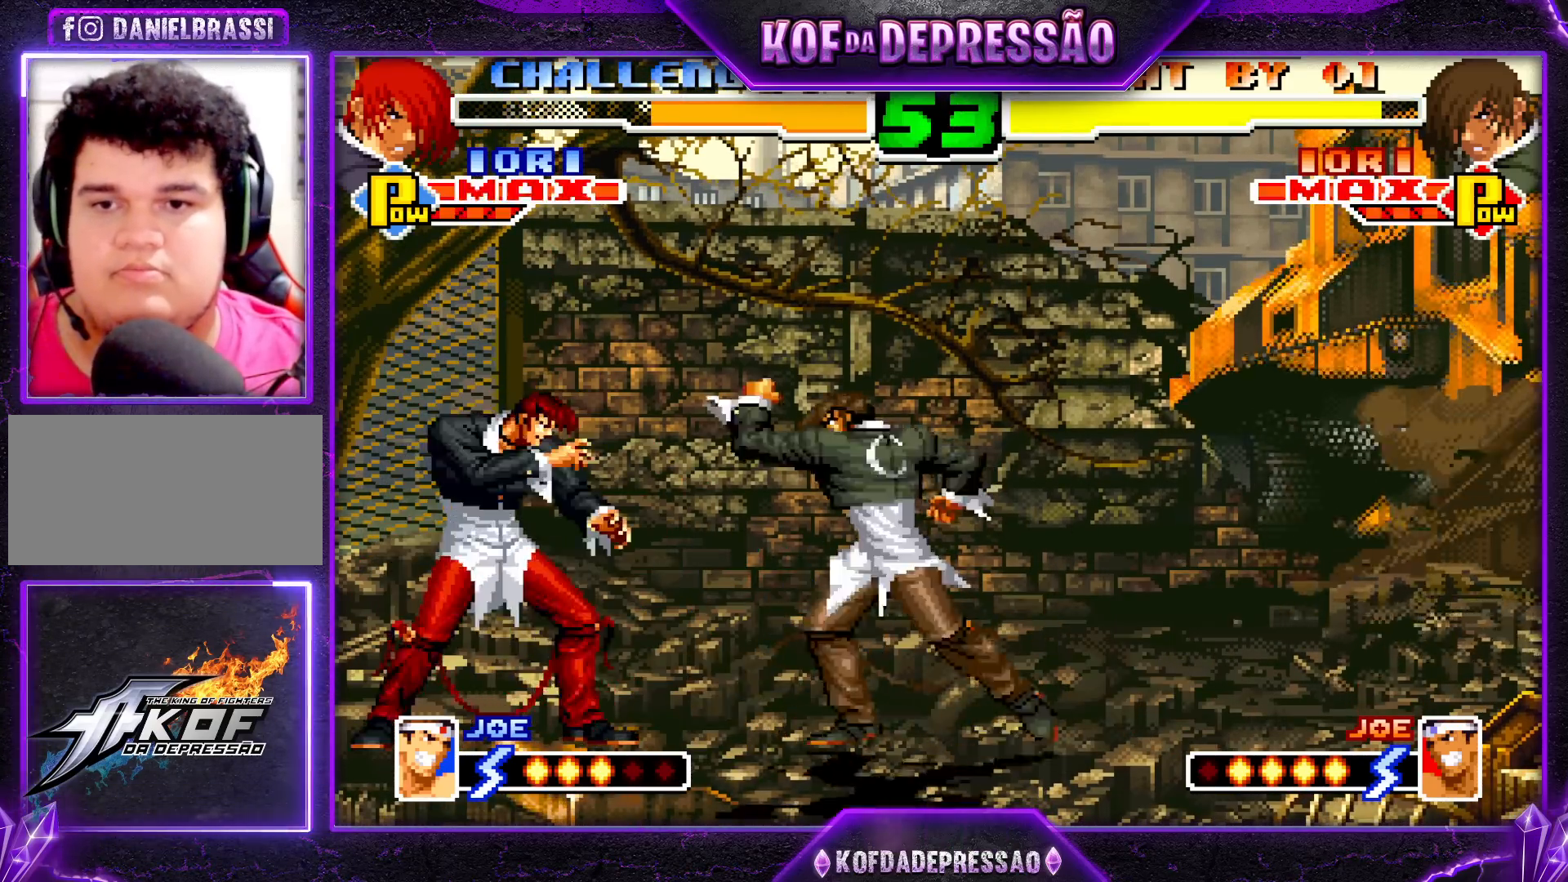
{"buttons": [], "left_stick": "center", "events": [[67, "SQUARE", "up"], [150, "left_stick", "center"]]}
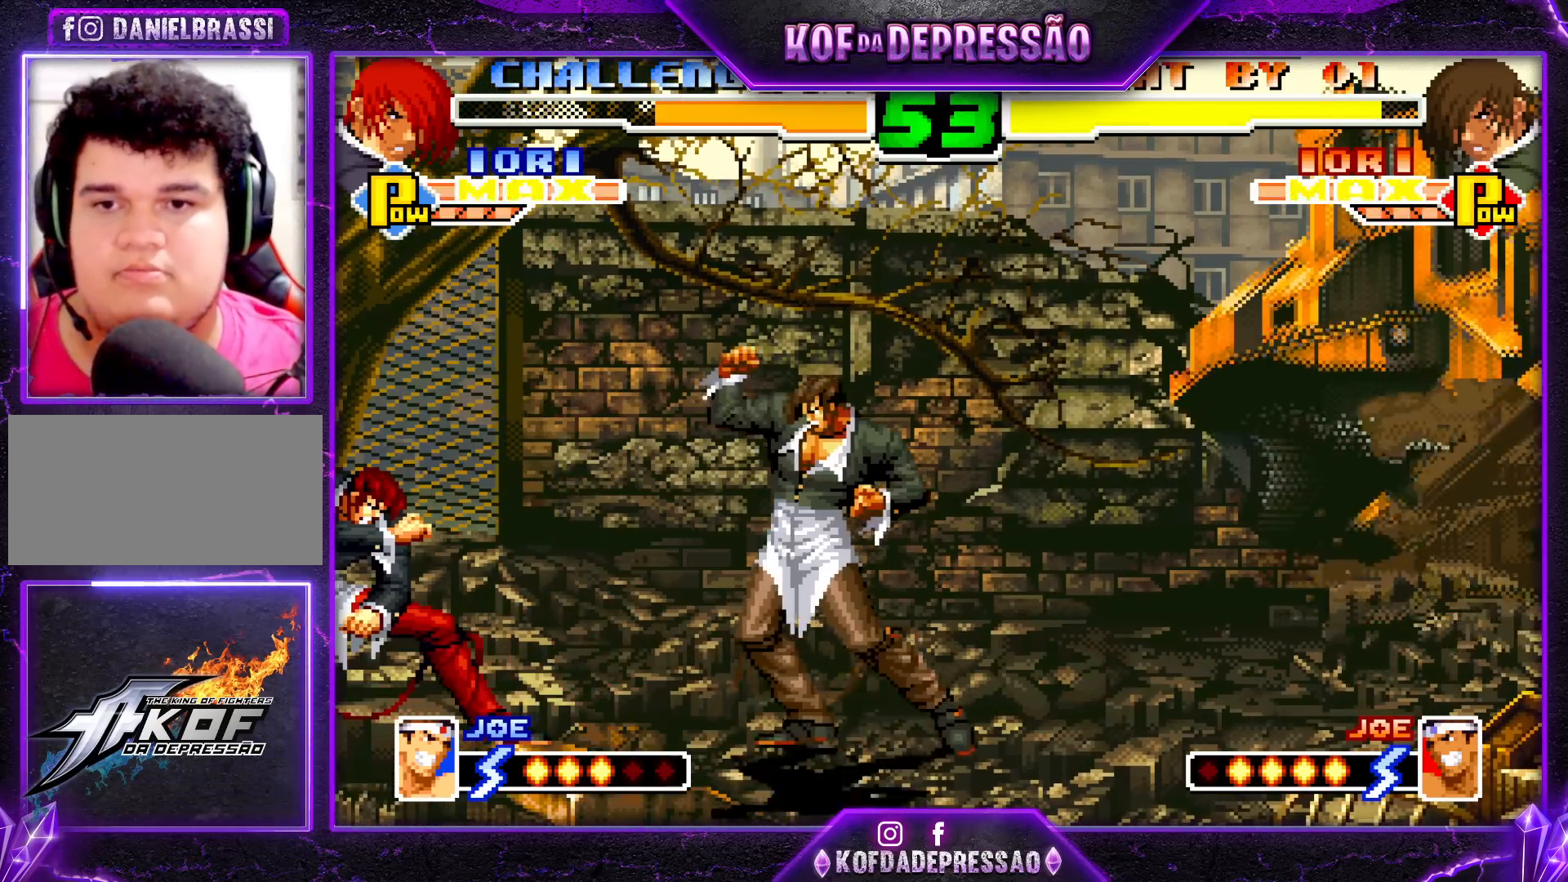
{"buttons": [], "left_stick": "center", "events": [[167, "left_stick", "right"], [217, "left_stick", "center"], [283, "left_stick", "right"], [333, "TRIANGLE", "down"], [450, "TRIANGLE", "up"], [450, "left_stick", "center"]]}
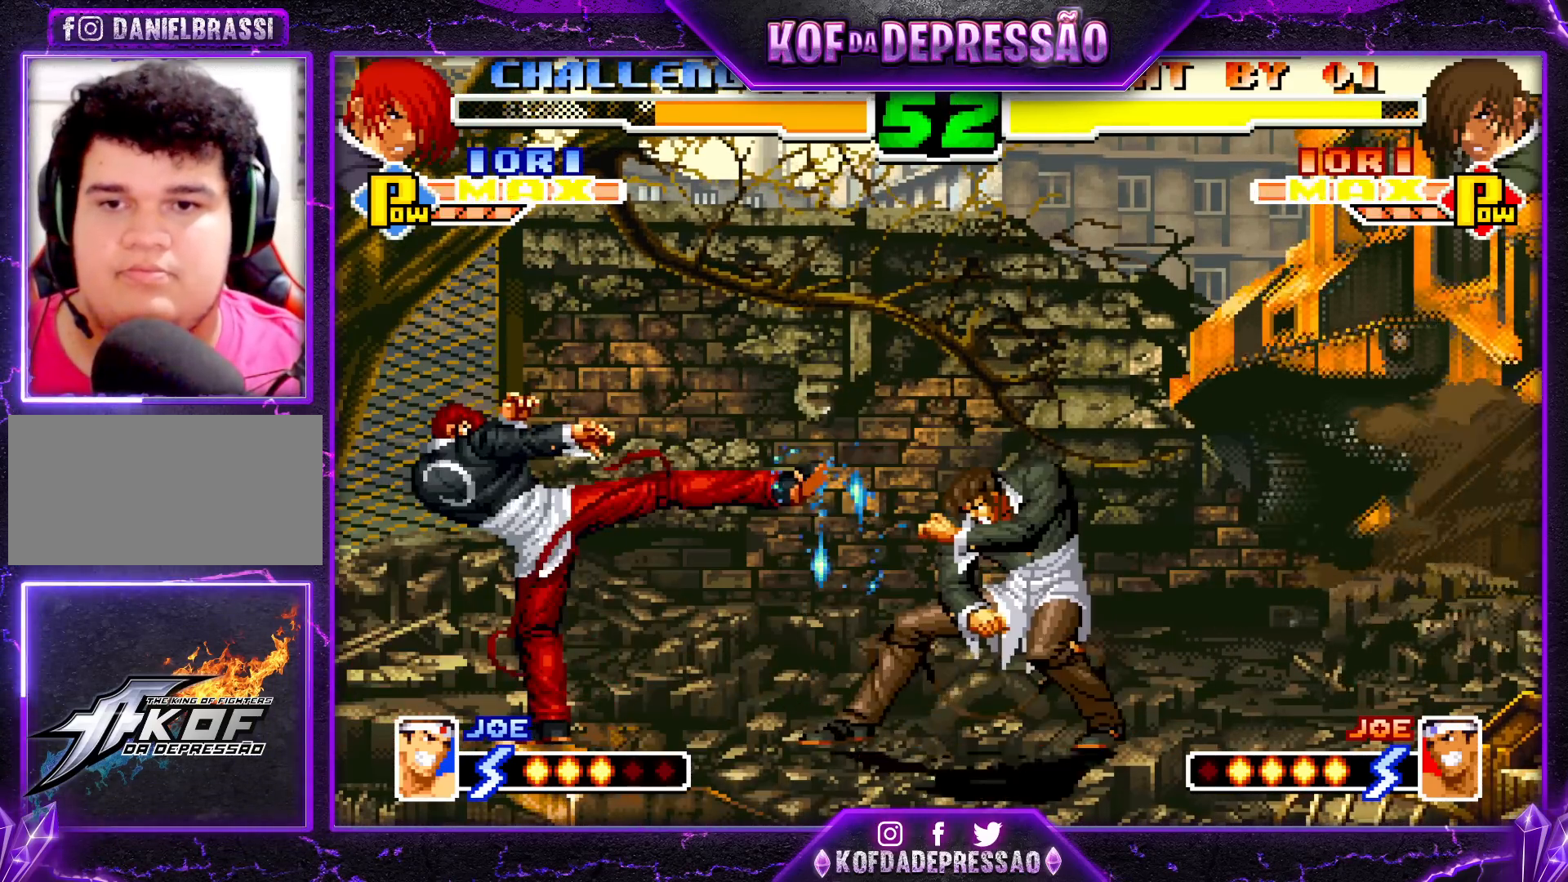
{"buttons": [], "left_stick": "up-left", "events": [[33, "left_stick", "down-right"], [117, "left_stick", "up-left"]]}
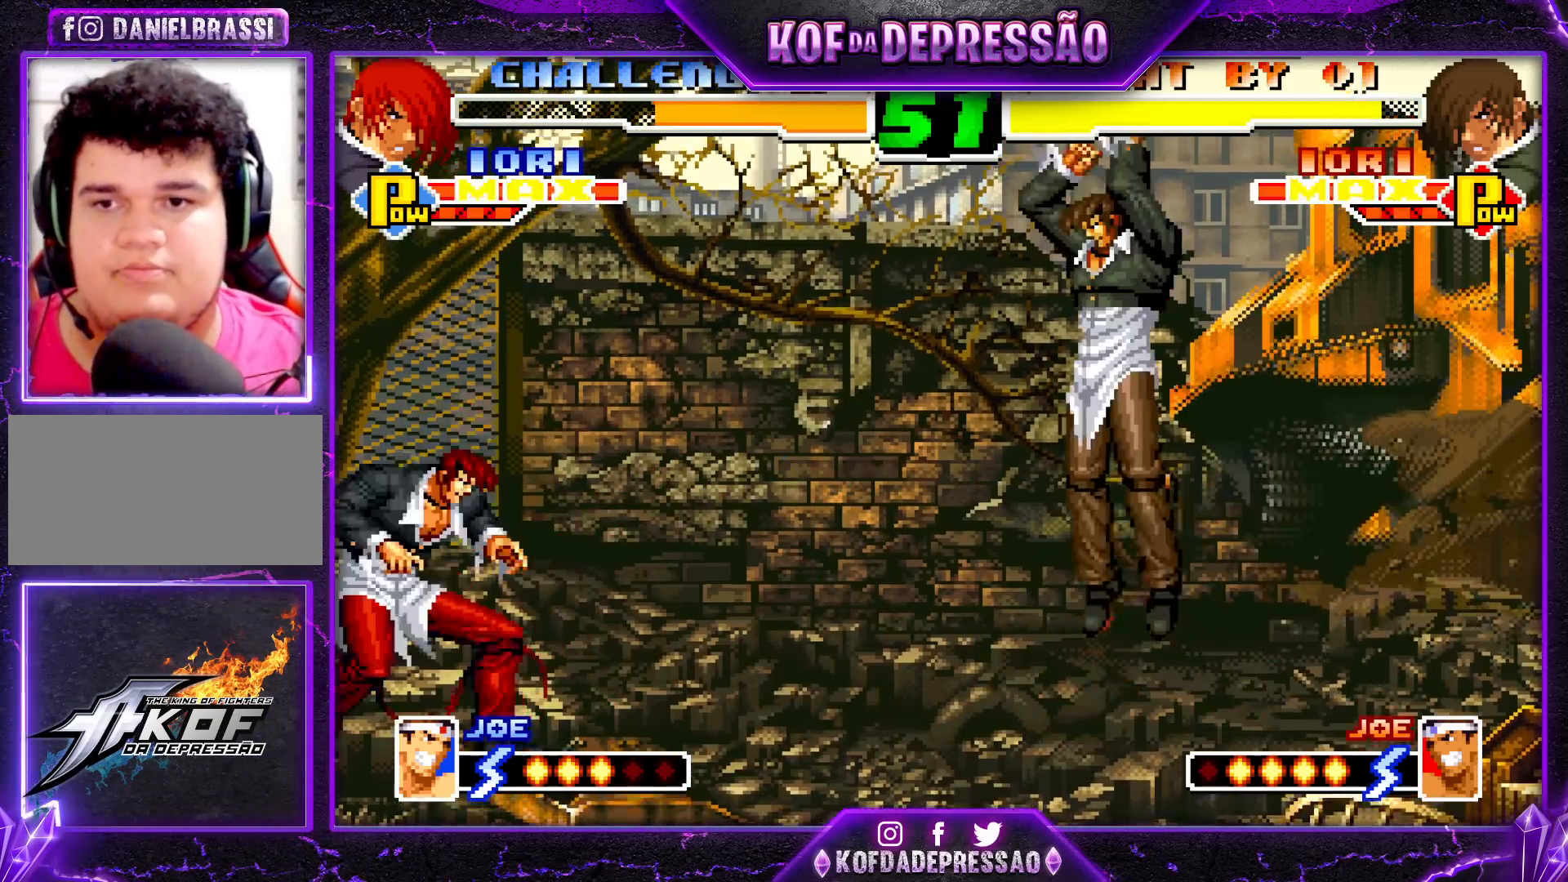
{"buttons": [], "left_stick": "right", "events": [[100, "CROSS", "down"], [100, "R1", "down"], [100, "left_stick", "center"], [150, "CROSS", "up"], [167, "R1", "up"], [167, "left_stick", "down-right"], [433, "left_stick", "right"]]}
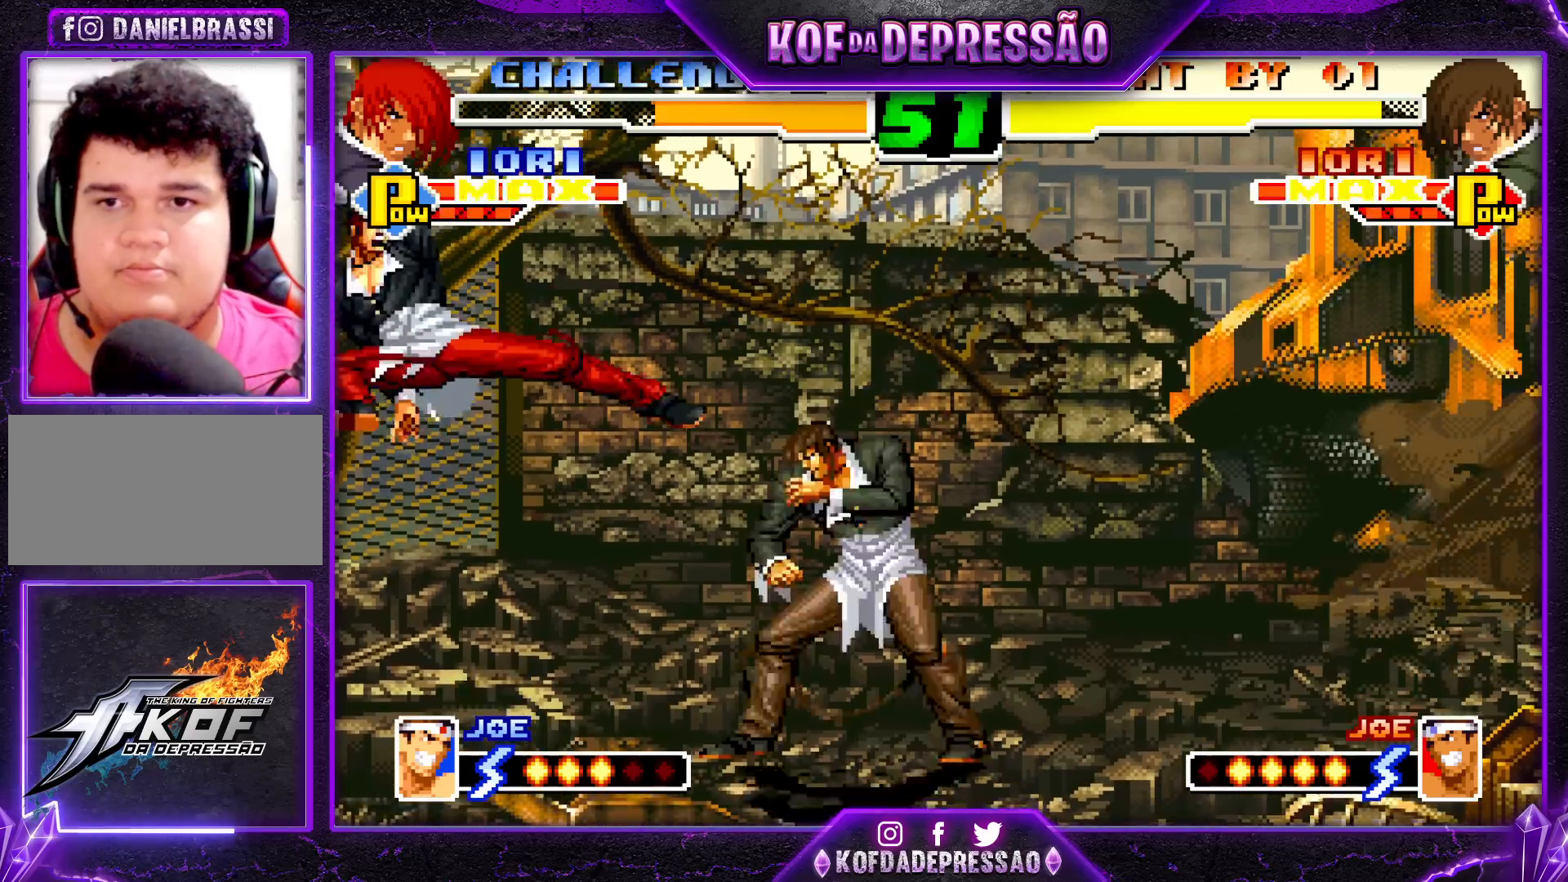
{"buttons": [], "left_stick": "up-right", "events": [[333, "left_stick", "up-right"]]}
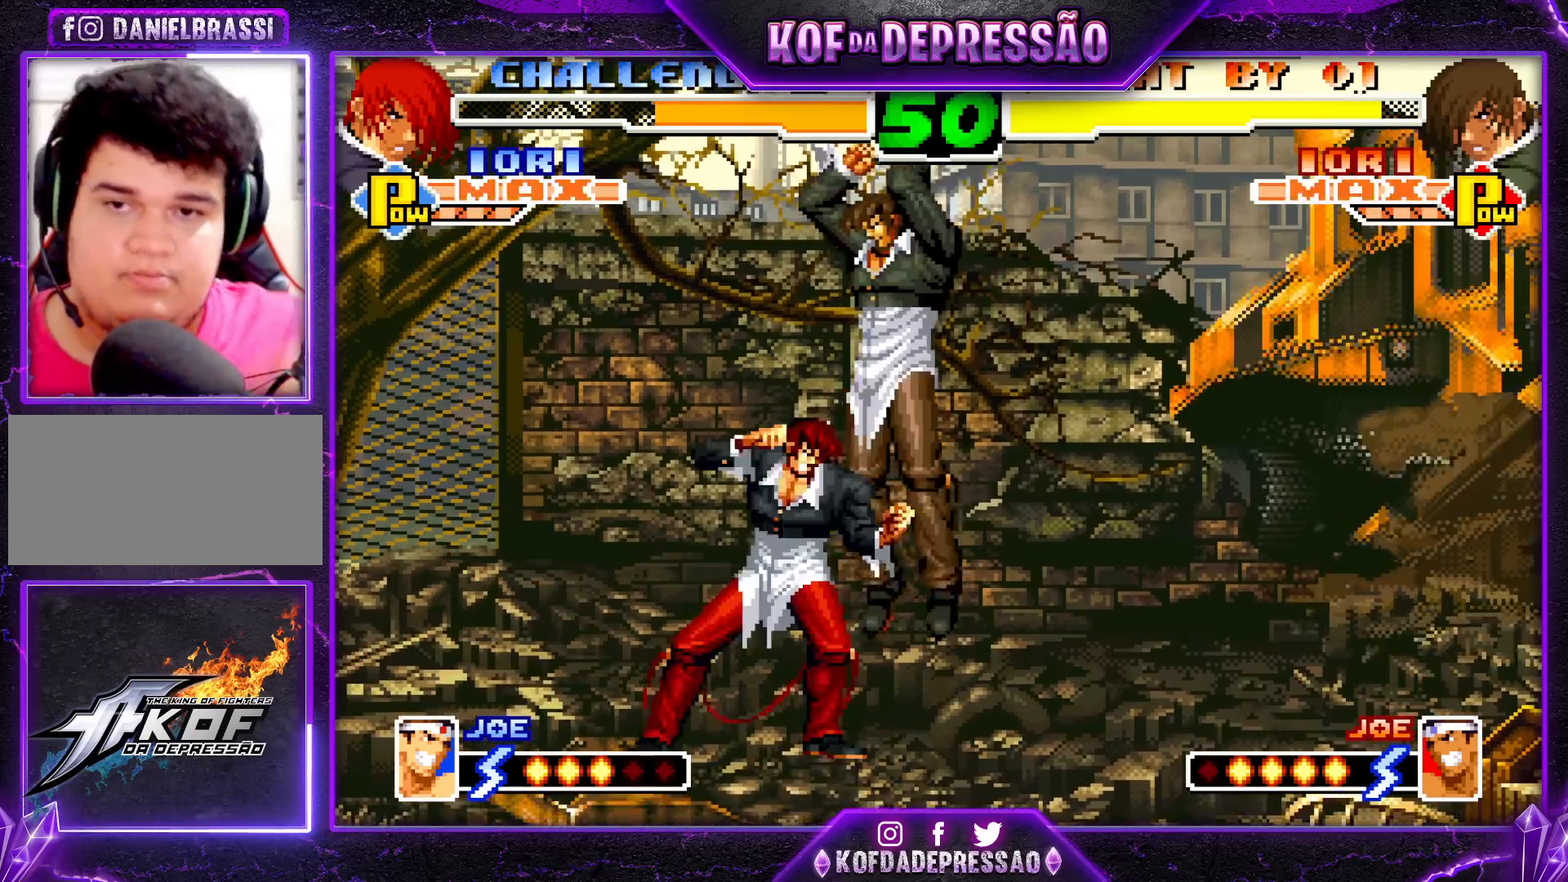
{"buttons": [], "left_stick": "center", "events": [[33, "CROSS", "down"], [183, "CROSS", "up"], [300, "left_stick", "center"]]}
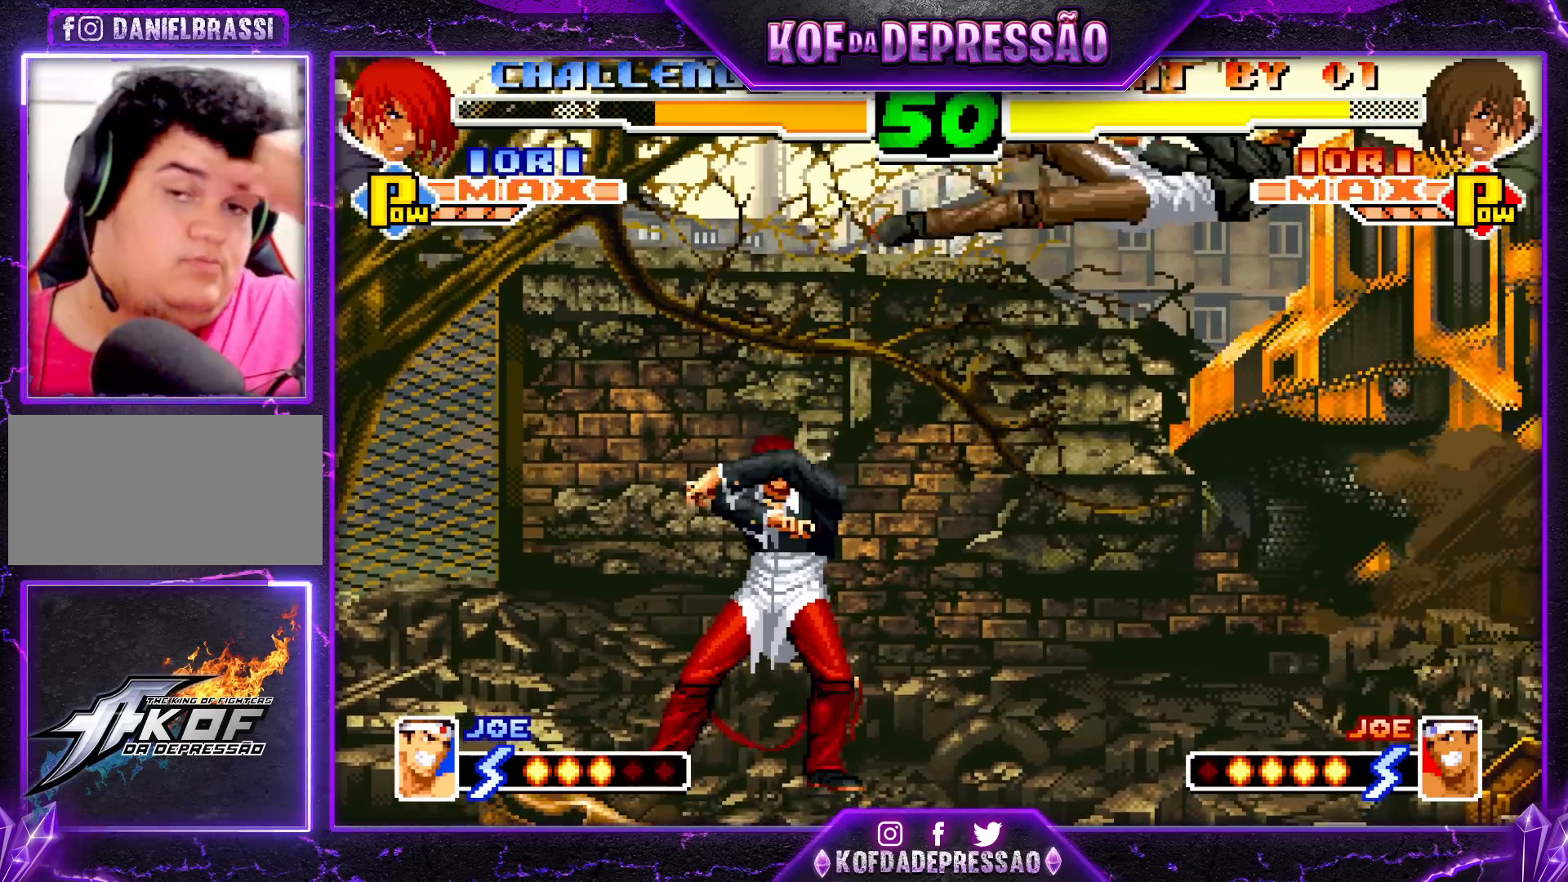
{"buttons": [], "left_stick": "down-right", "events": [[333, "left_stick", "down-right"]]}
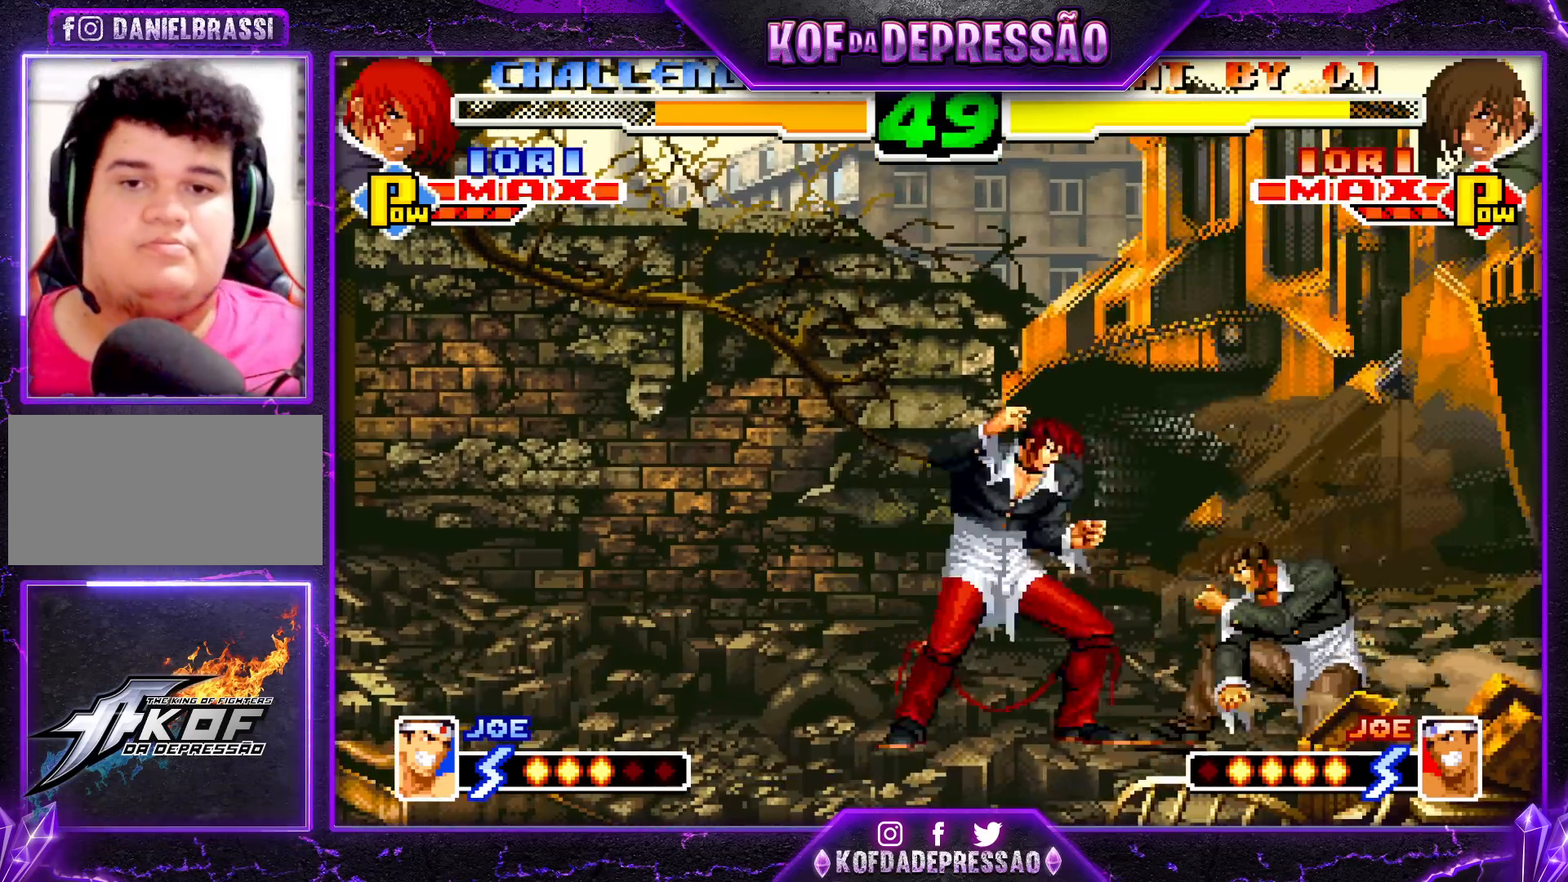
{"buttons": [], "left_stick": "down-right", "events": []}
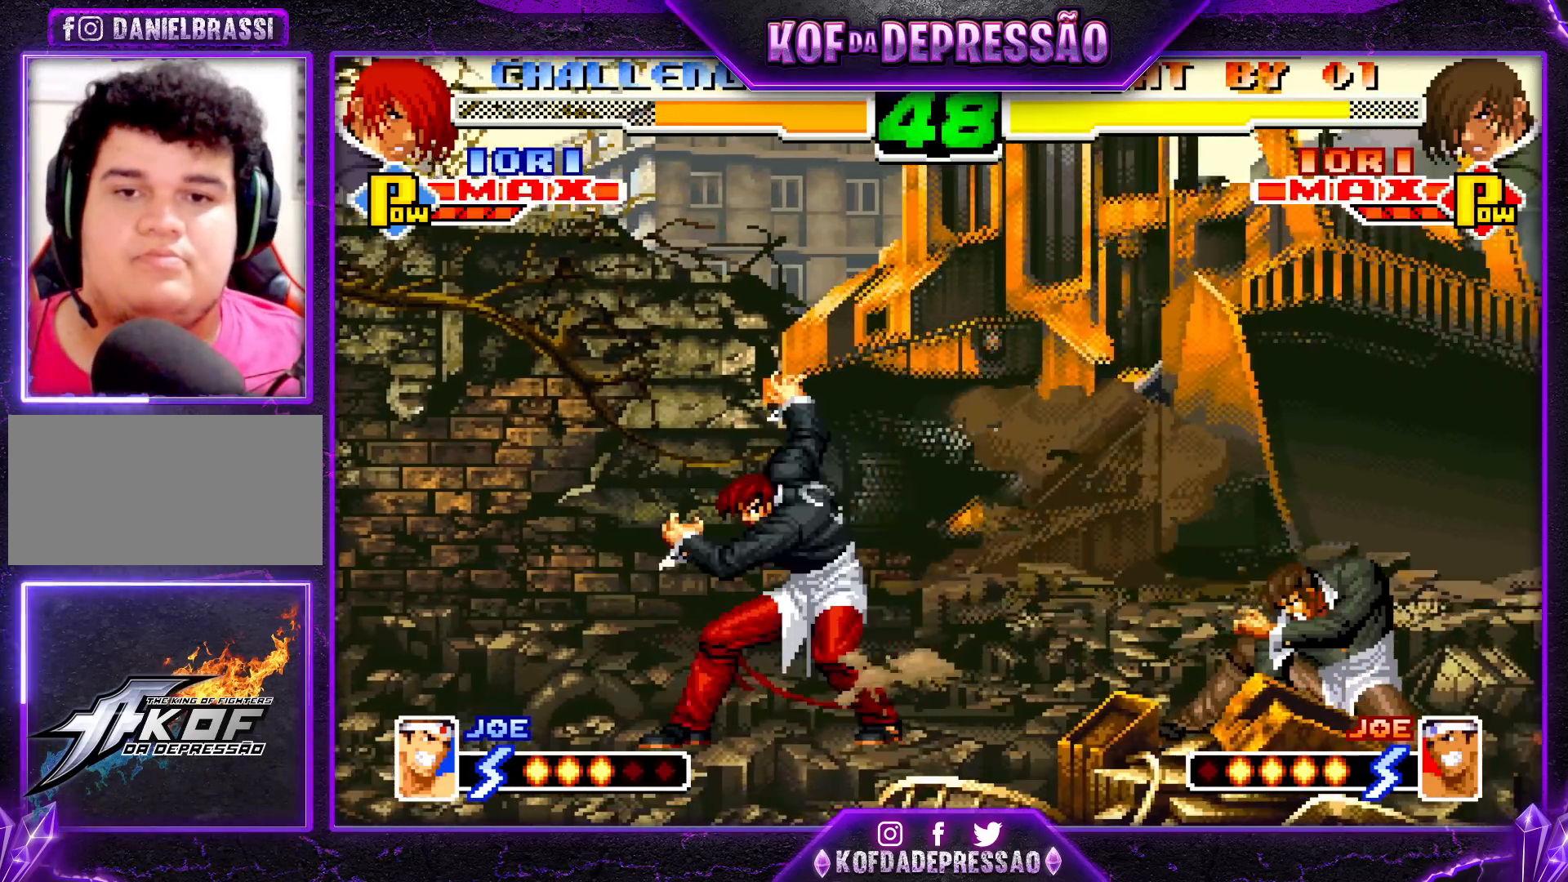
{"buttons": [], "left_stick": "left", "events": [[217, "left_stick", "center"], [267, "left_stick", "left"], [350, "left_stick", "center"], [400, "left_stick", "left"]]}
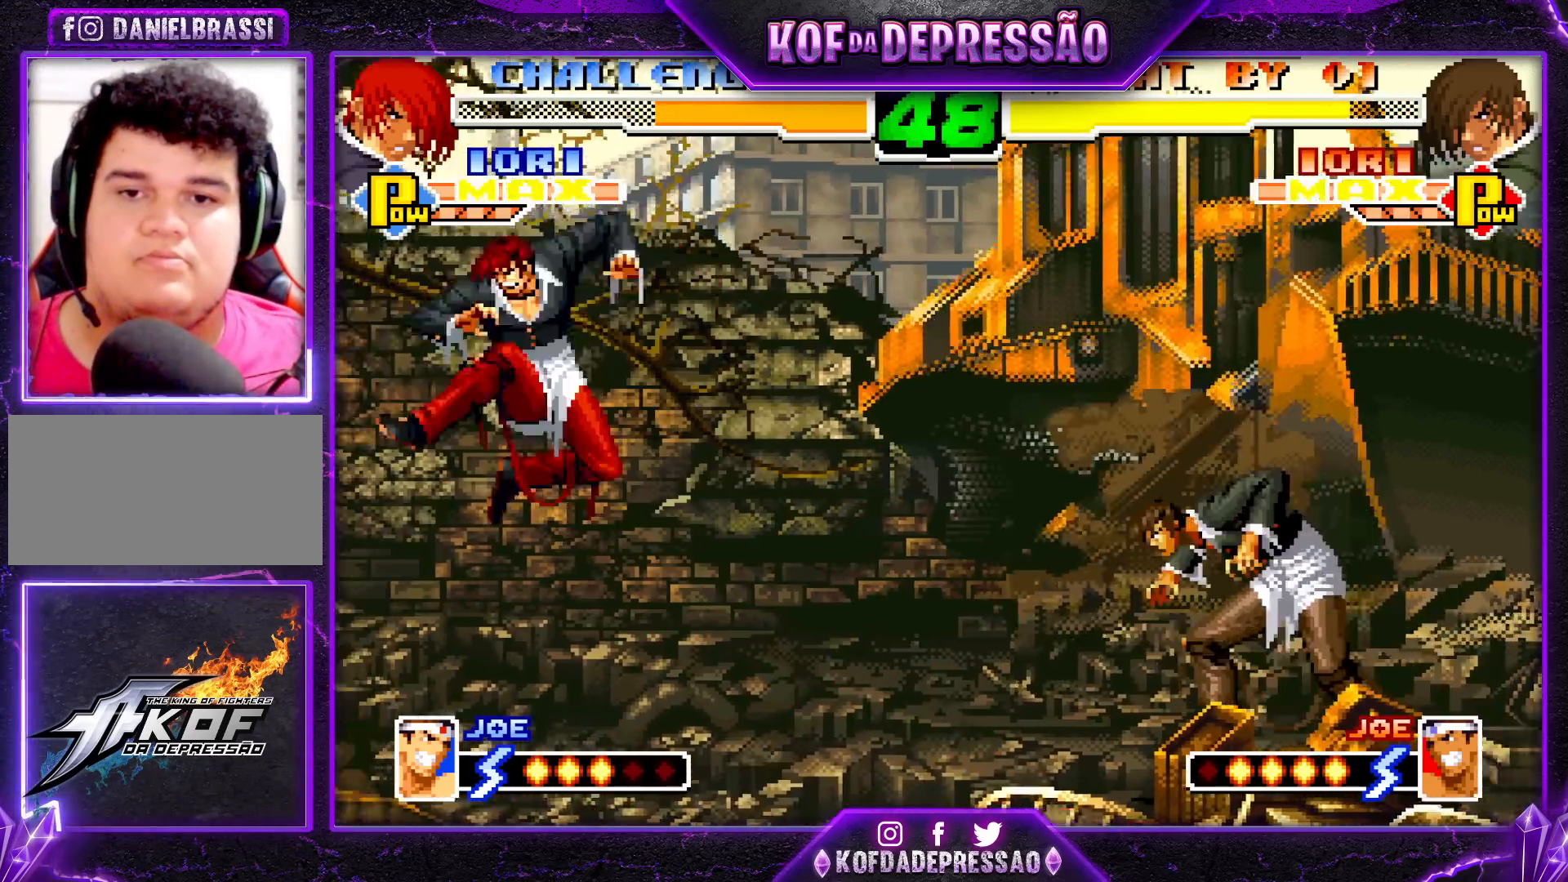
{"buttons": [], "left_stick": "center", "events": [[283, "left_stick", "center"], [333, "CROSS", "down"], [383, "CROSS", "up"]]}
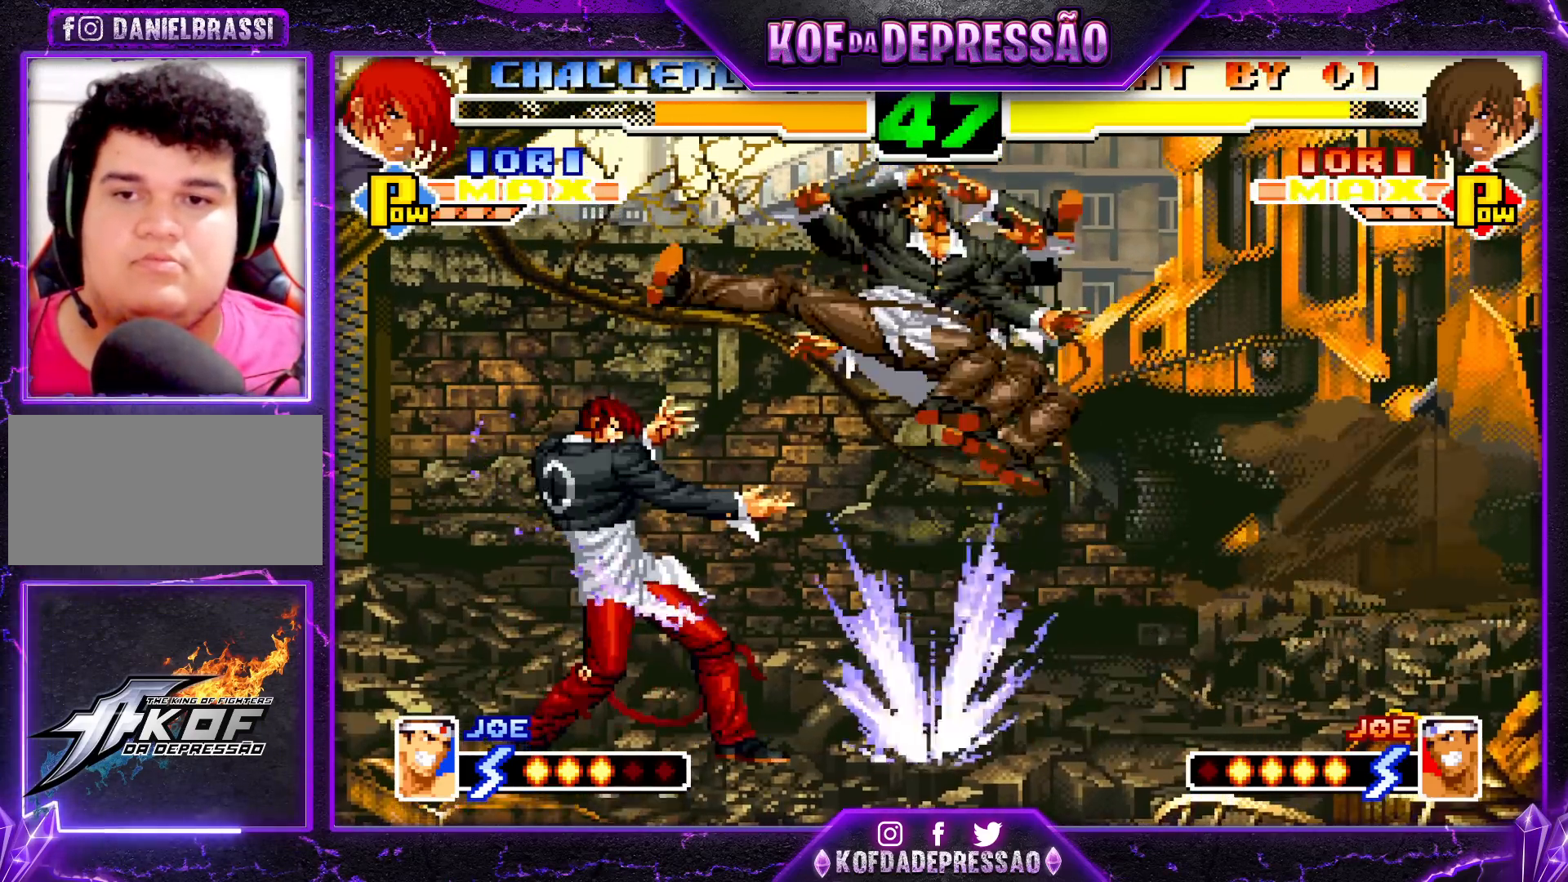
{"buttons": ["R1"], "left_stick": "center", "events": [[300, "R1", "down"], [350, "R1", "up"], [433, "R1", "down"]]}
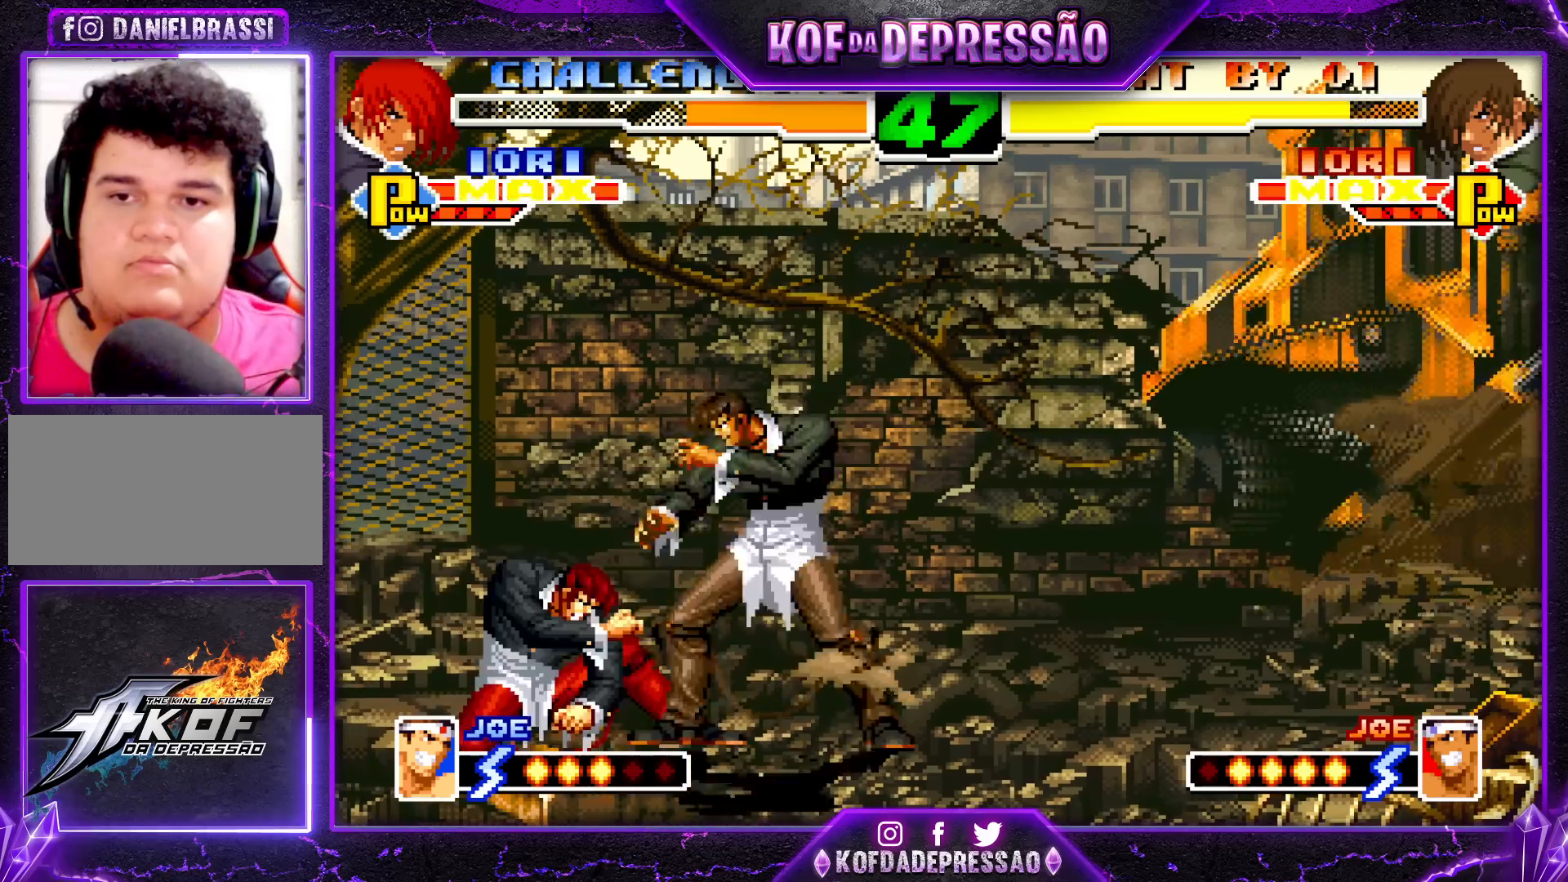
{"buttons": [], "left_stick": "center", "events": [[17, "R1", "up"], [17, "left_stick", "left"], [83, "SQUARE", "down"], [167, "SQUARE", "up"], [450, "left_stick", "center"]]}
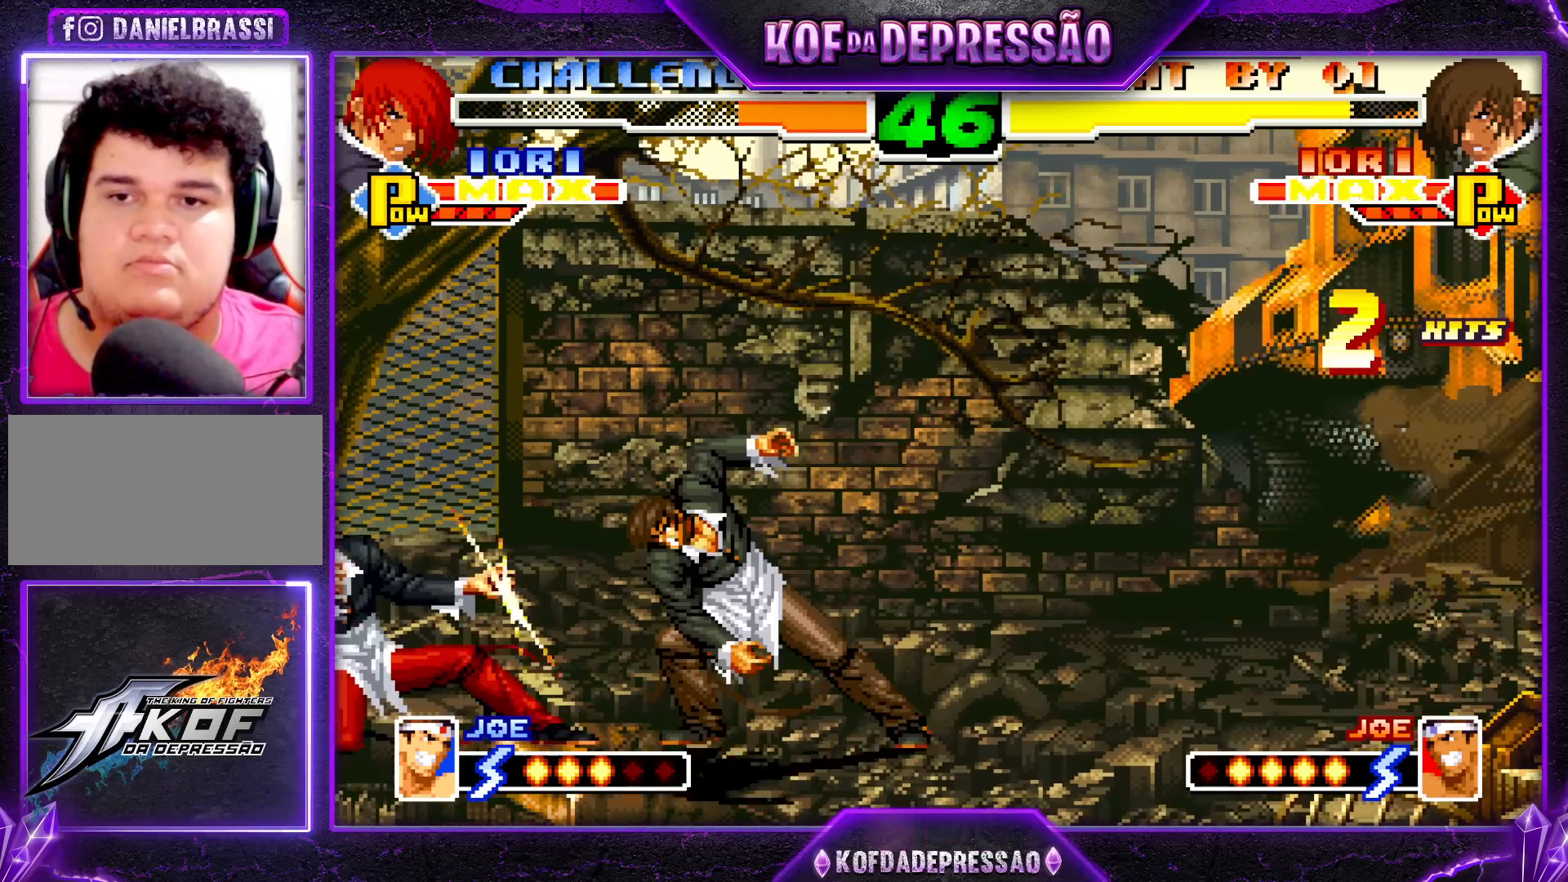
{"buttons": [], "left_stick": "up-left", "events": [[367, "left_stick", "down"], [450, "left_stick", "up-left"]]}
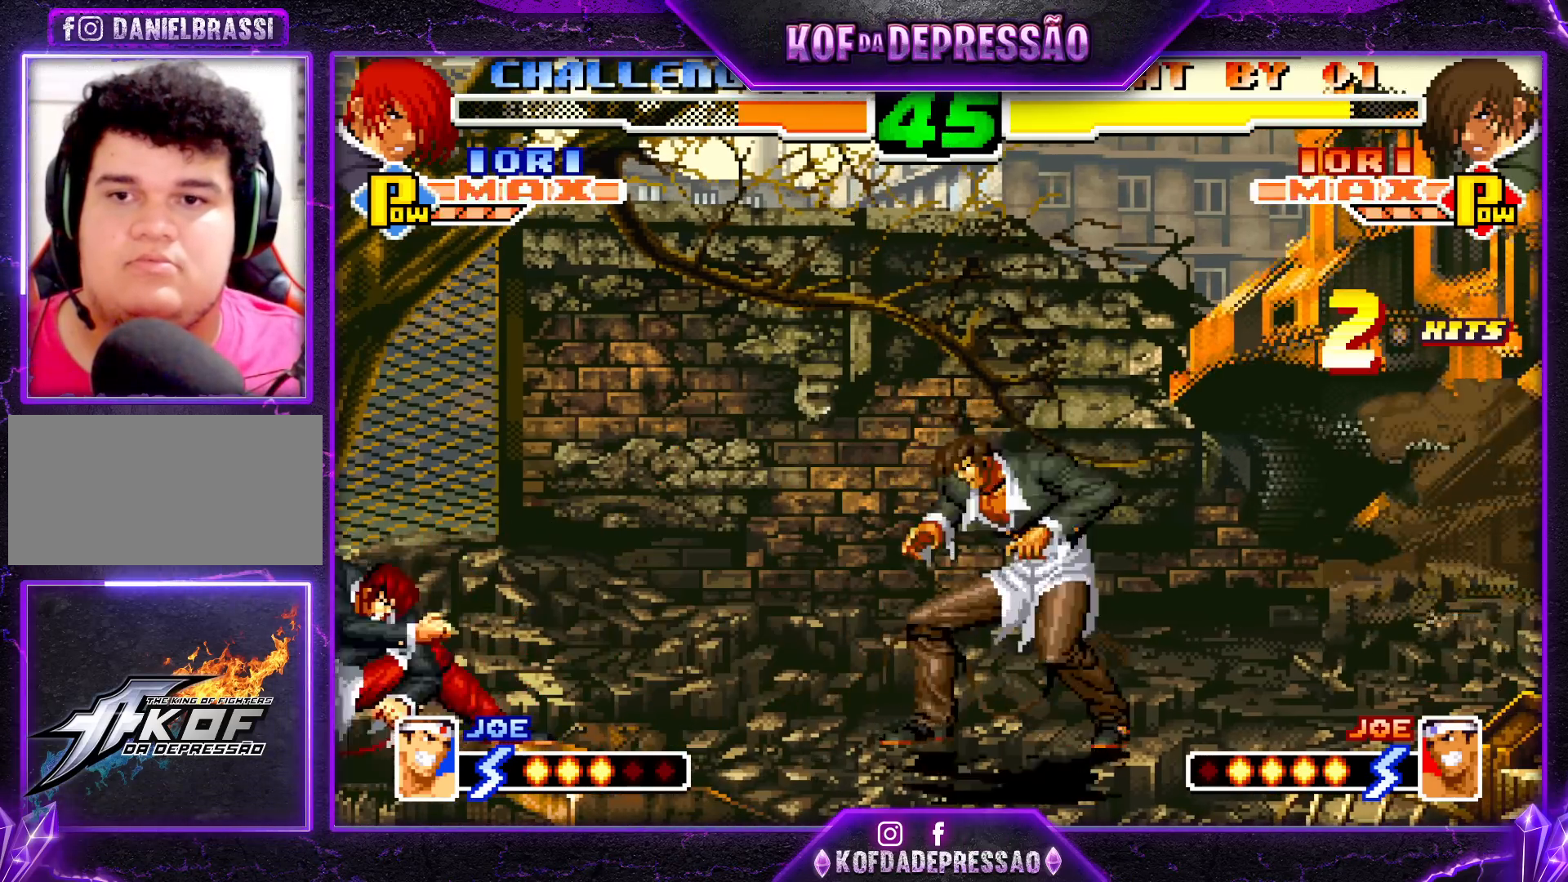
{"buttons": ["TRIANGLE"], "left_stick": "down-right", "events": [[17, "left_stick", "center"], [83, "CROSS", "down"], [83, "R1", "down"], [183, "CROSS", "up"], [183, "R1", "up"], [383, "left_stick", "down-right"], [433, "TRIANGLE", "down"]]}
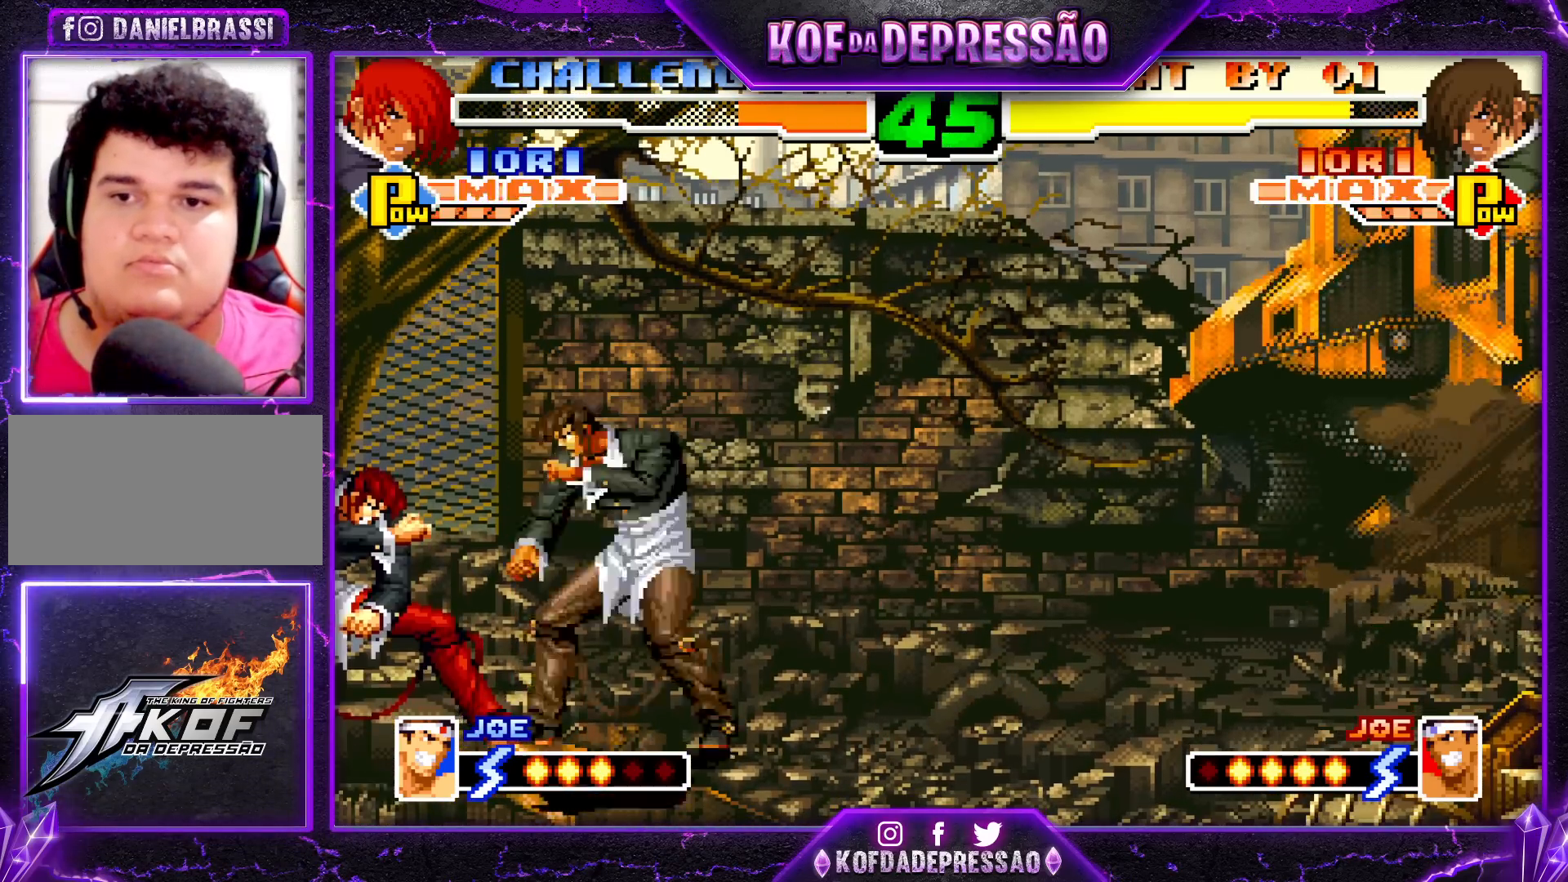
{"buttons": [], "left_stick": "down-right", "events": [[33, "TRIANGLE", "up"], [267, "SQUARE", "down"], [367, "SQUARE", "up"]]}
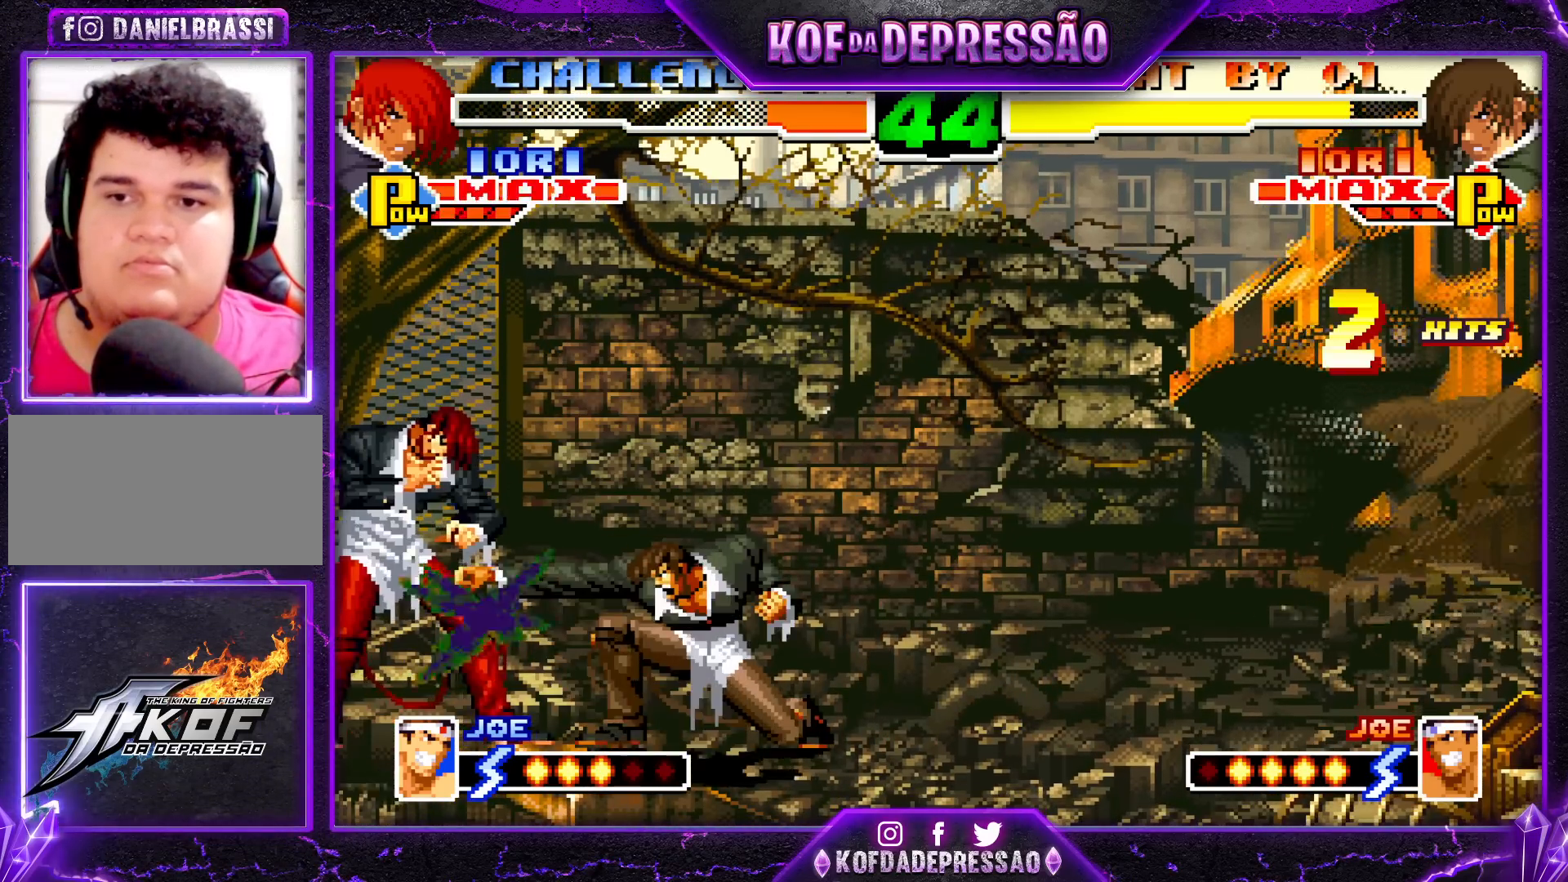
{"buttons": [], "left_stick": "left", "events": [[133, "left_stick", "left"], [217, "left_stick", "center"], [283, "left_stick", "left"], [350, "left_stick", "down"], [483, "left_stick", "left"]]}